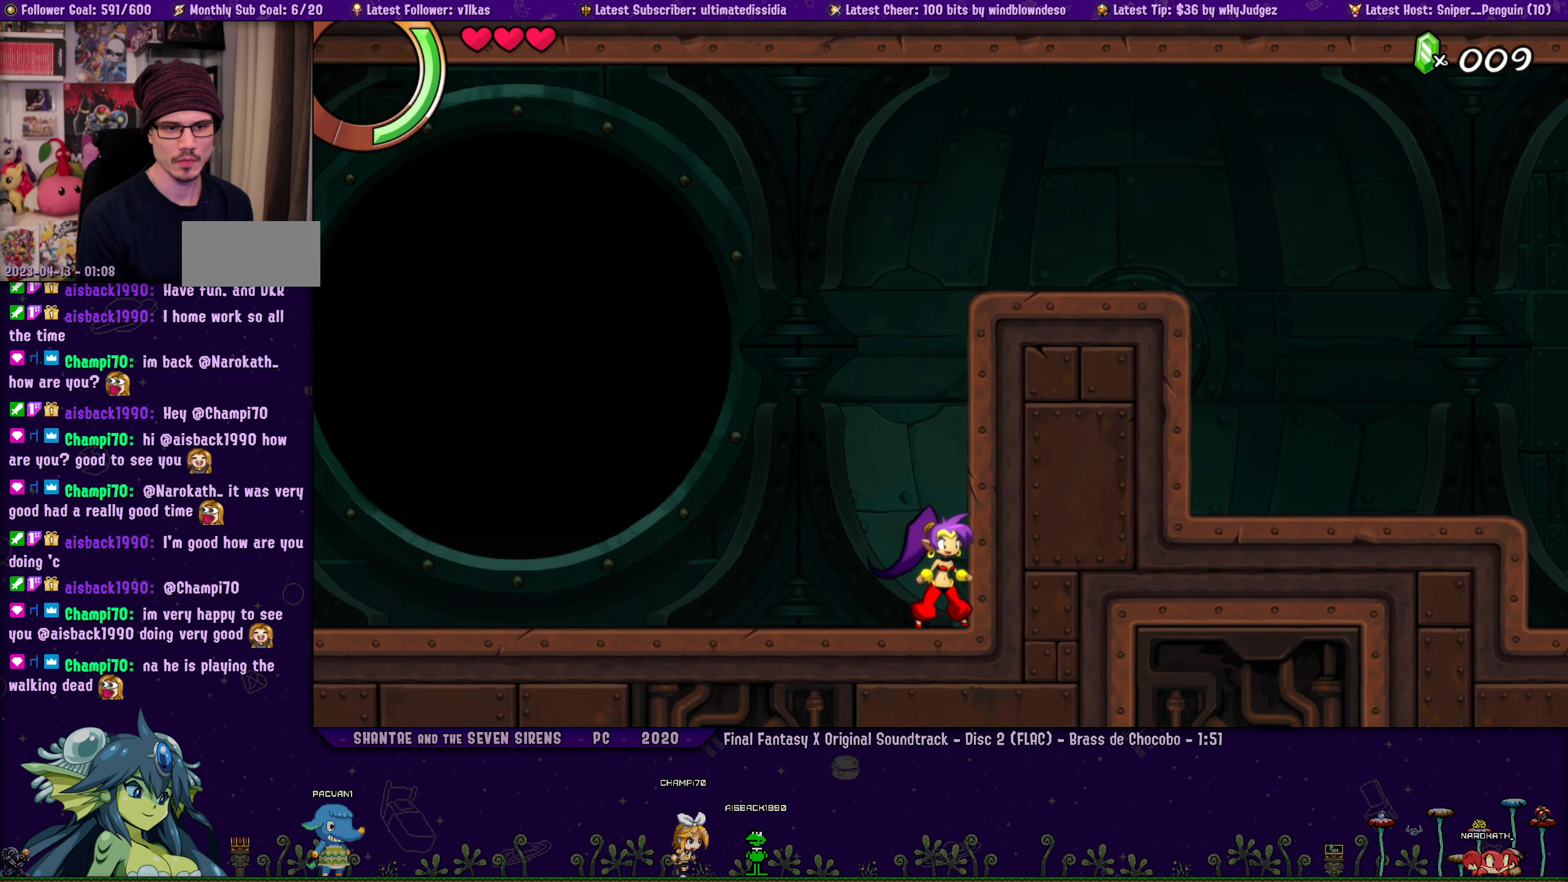
Gameplay with a controller (PlayStation layout); each line is a JSON object with the inputs held at the frame after it. "button_events" lists button changes between this image and that frame as [ms after this image, input, new state], when the widget could be followed in between (sticks are given only as held states). Not read: L2 R2 R3 right_stick.
{"buttons": [], "left_stick": "center", "button_events": [[100, "DPAD_LEFT", "down"], [150, "DPAD_LEFT", "up"], [367, "DPAD_LEFT", "down"], [417, "DPAD_LEFT", "up"]]}
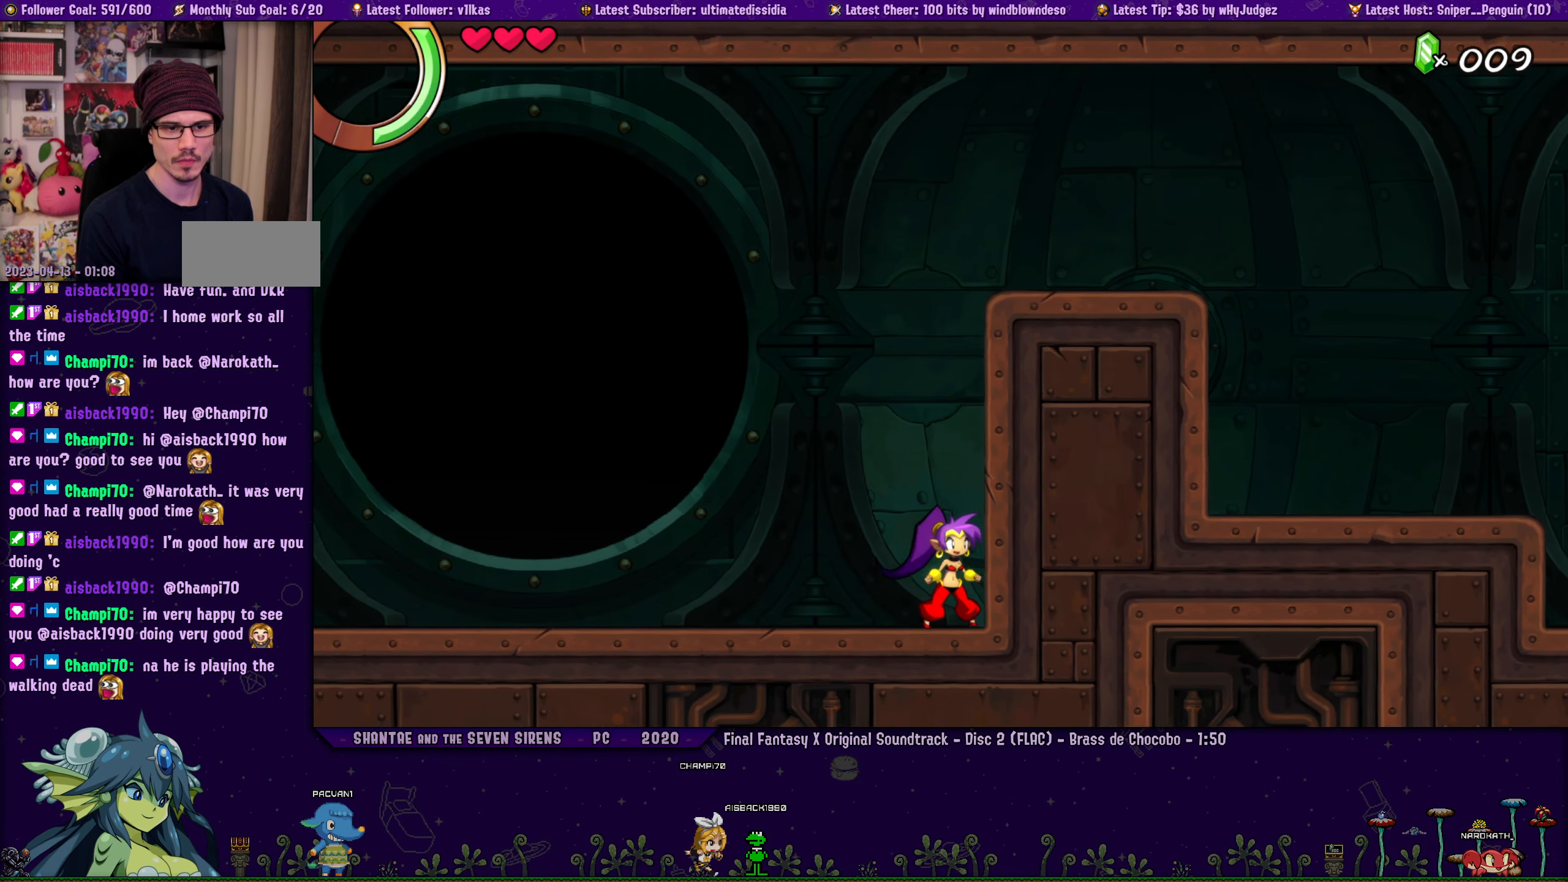
{"buttons": [], "left_stick": "center", "button_events": [[100, "DPAD_LEFT", "down"], [183, "DPAD_LEFT", "up"], [383, "DPAD_LEFT", "down"], [433, "DPAD_LEFT", "up"]]}
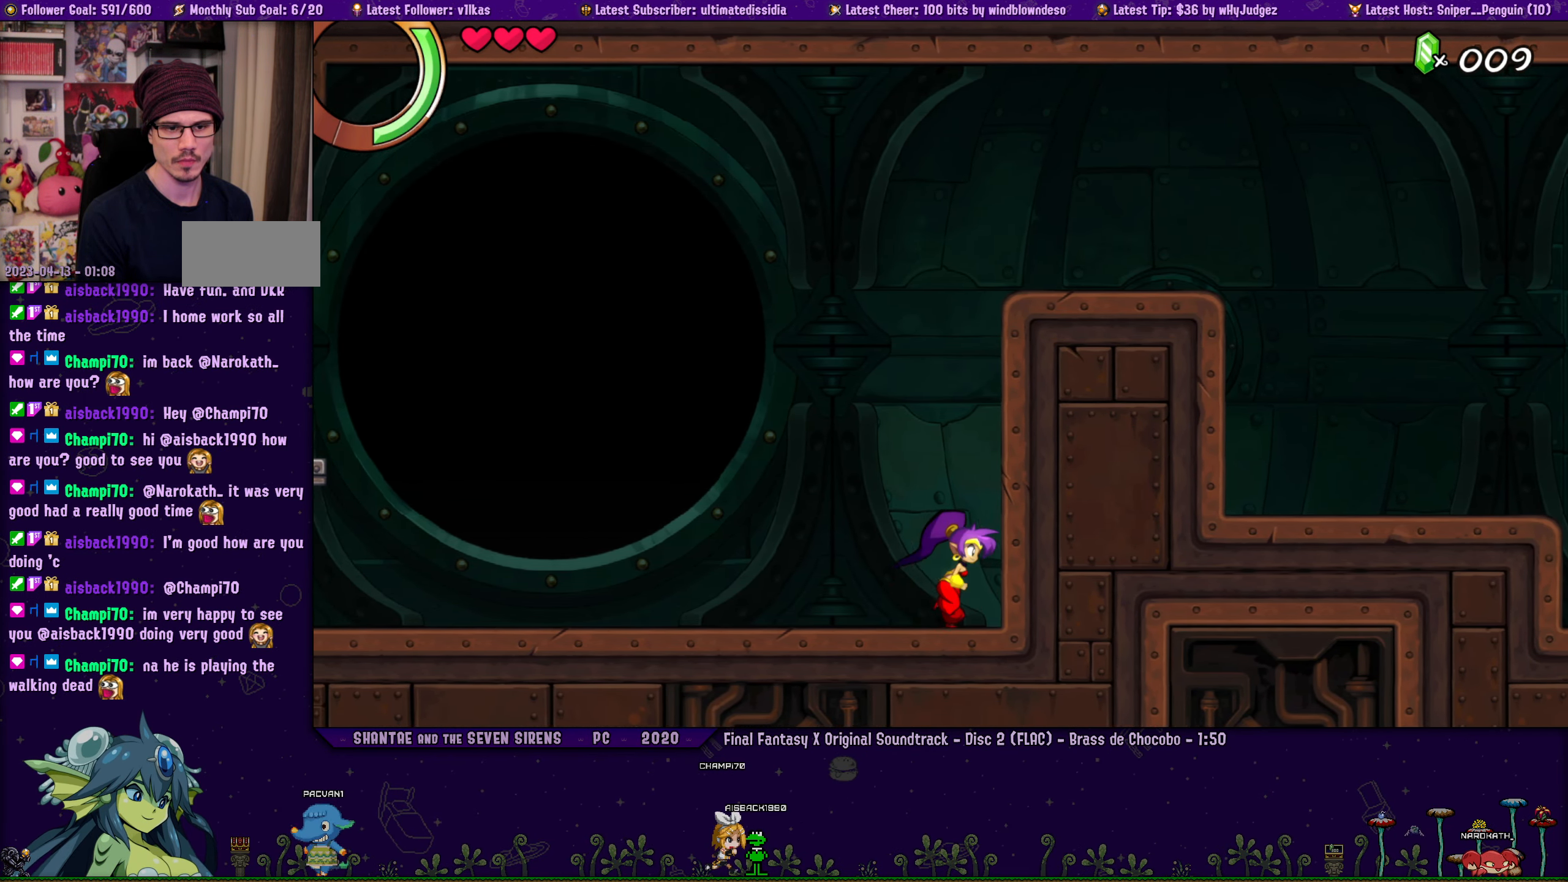
{"buttons": [], "left_stick": "center", "button_events": [[133, "DPAD_LEFT", "down"], [200, "DPAD_LEFT", "up"], [383, "DPAD_LEFT", "down"], [450, "DPAD_LEFT", "up"]]}
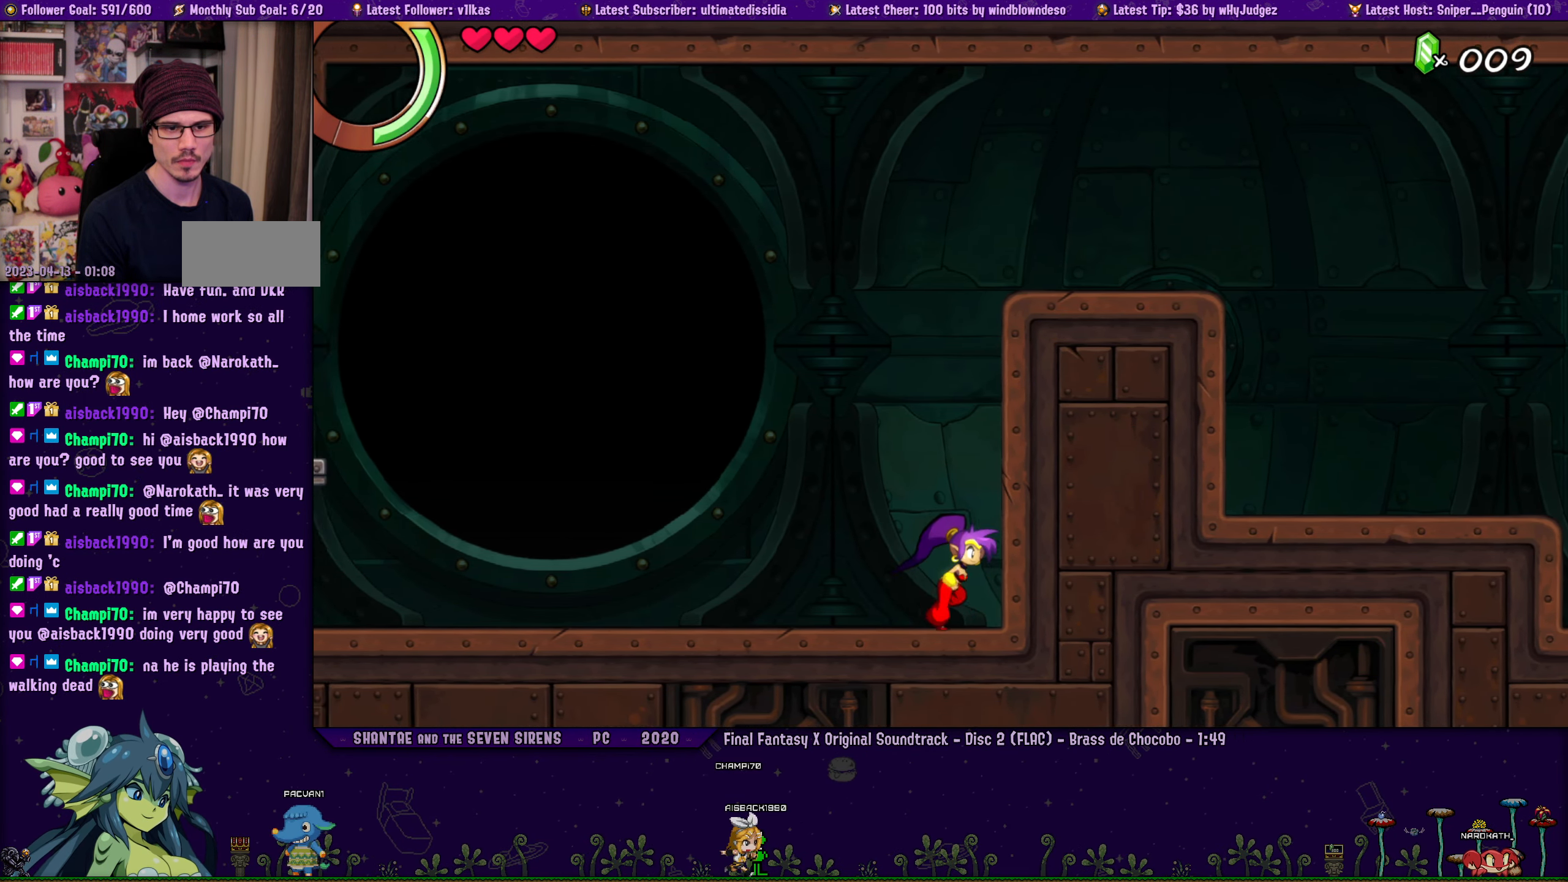
{"buttons": [], "left_stick": "right", "button_events": [[117, "DPAD_LEFT", "down"], [200, "DPAD_LEFT", "up"], [383, "DPAD_LEFT", "down"], [467, "DPAD_LEFT", "up"]]}
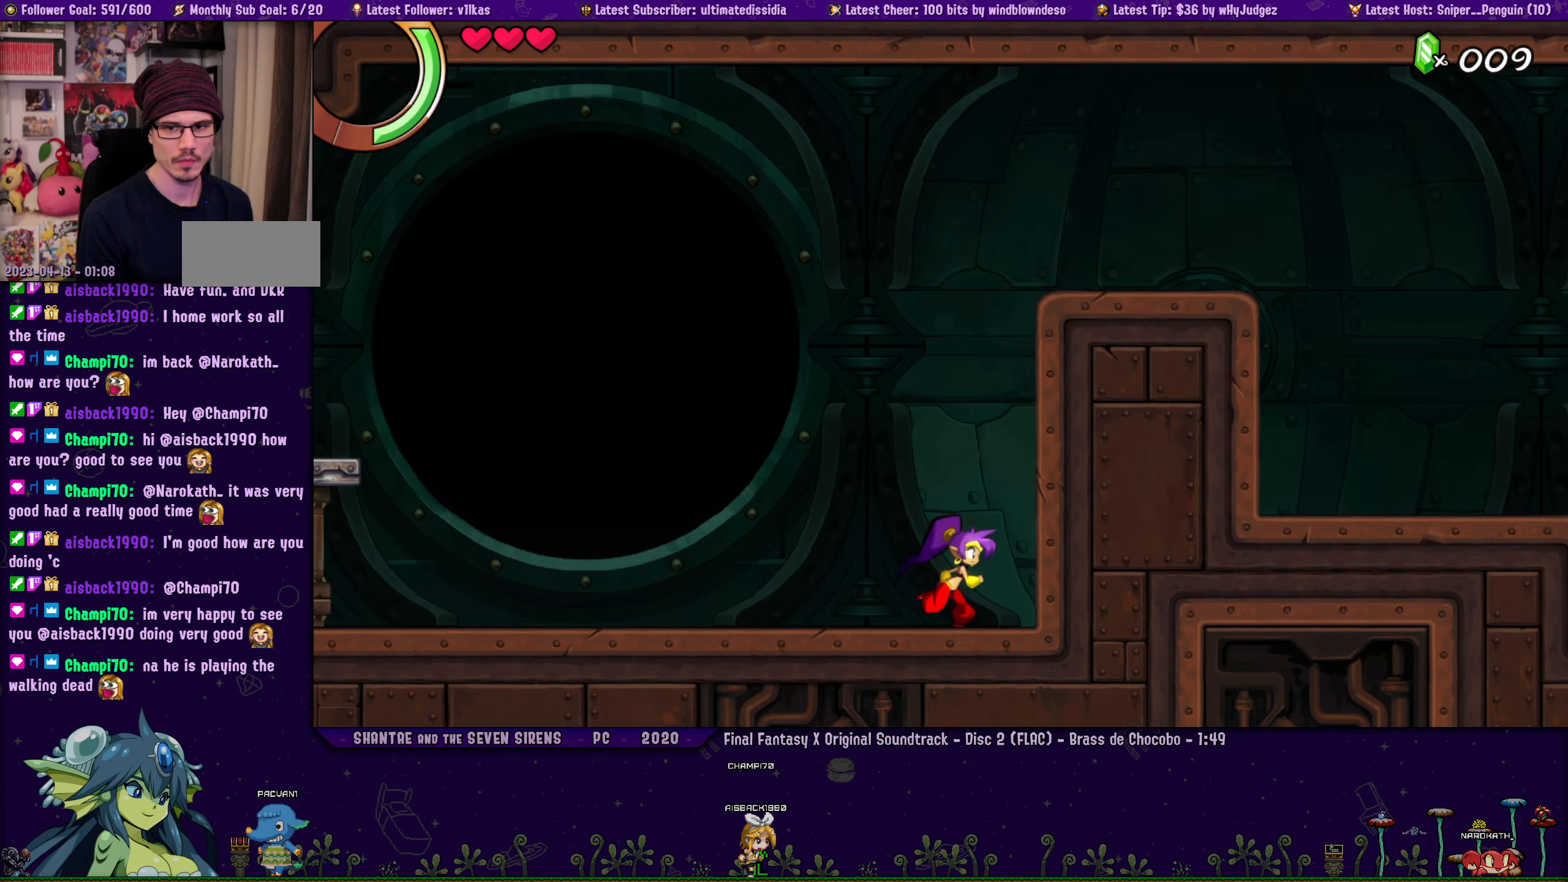
{"buttons": [], "left_stick": "center", "button_events": [[150, "DPAD_LEFT", "down"], [200, "DPAD_LEFT", "up"], [400, "DPAD_LEFT", "down"], [467, "DPAD_LEFT", "up"]]}
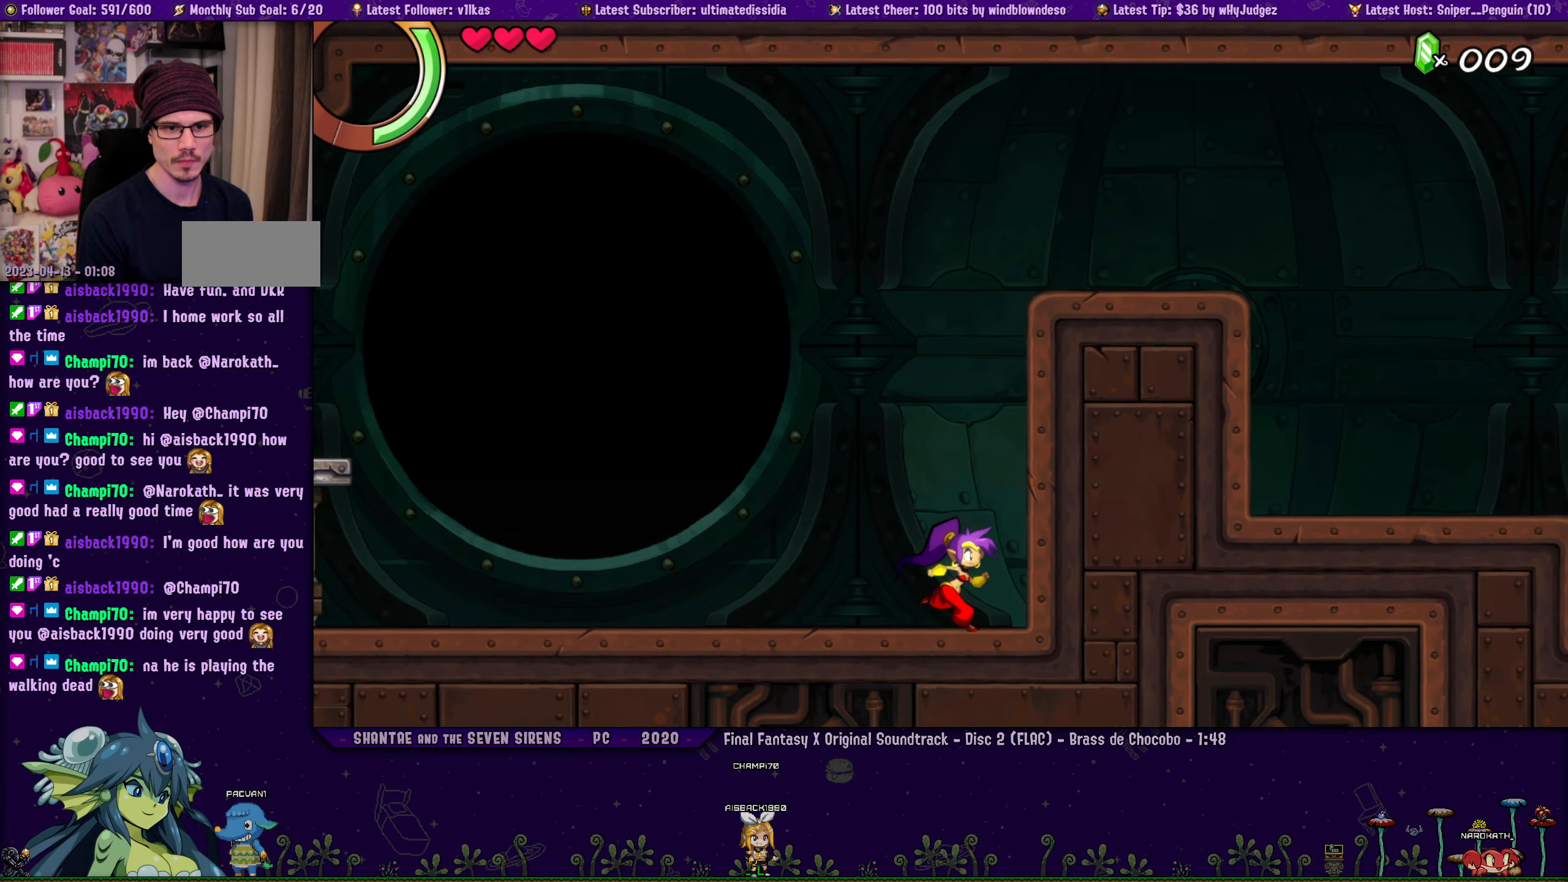
{"buttons": [], "left_stick": "center", "button_events": [[150, "DPAD_LEFT", "down"], [200, "DPAD_LEFT", "up"], [400, "DPAD_LEFT", "down"], [450, "DPAD_LEFT", "up"]]}
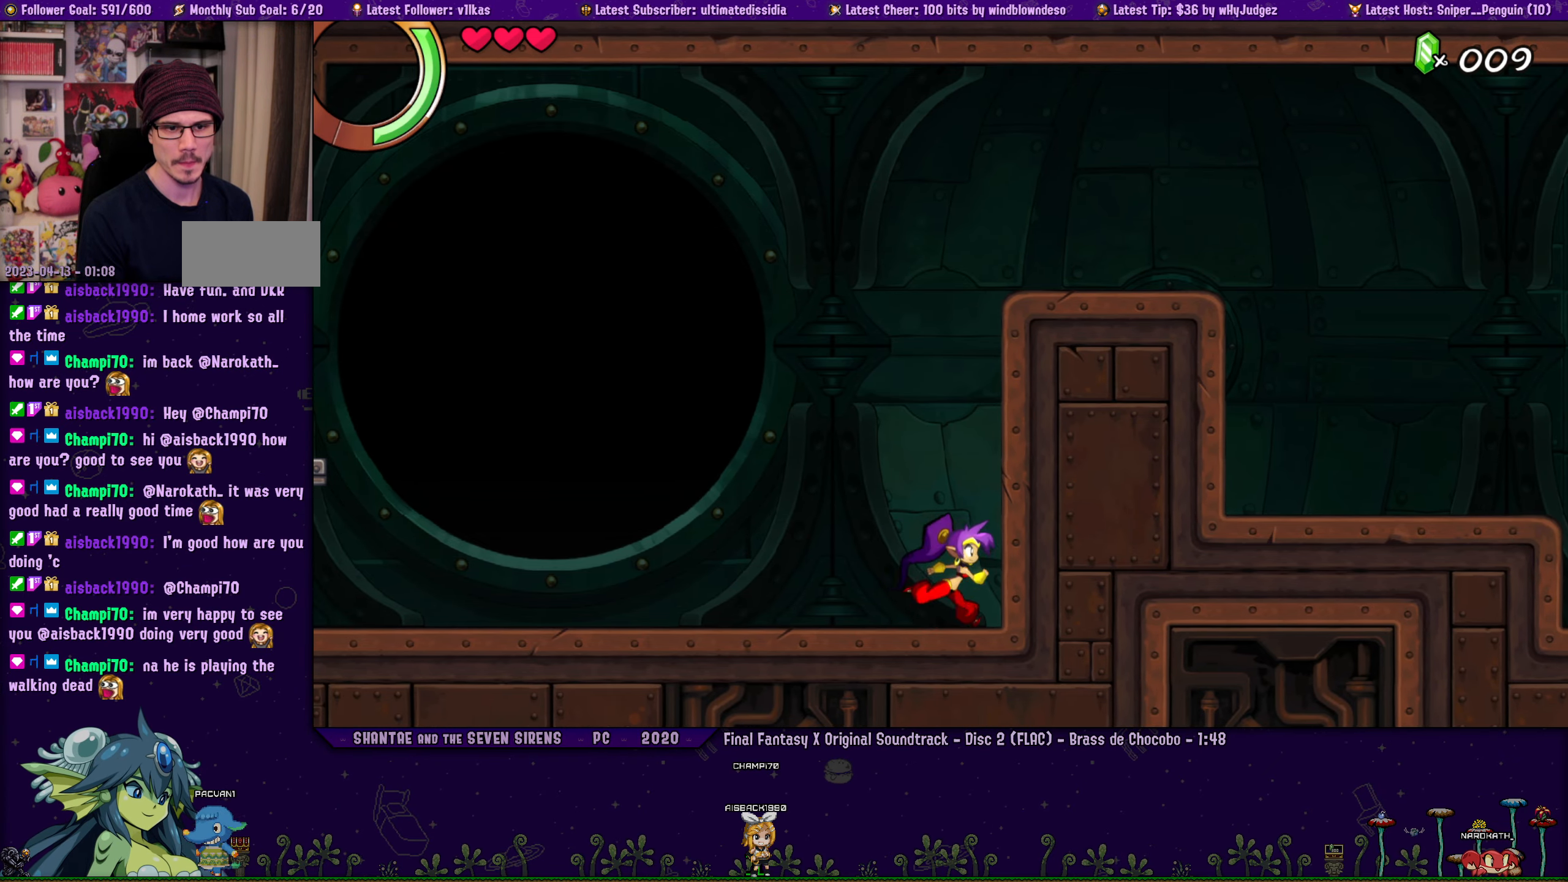
{"buttons": [], "left_stick": "right", "button_events": [[150, "DPAD_LEFT", "down"], [217, "DPAD_LEFT", "up"], [384, "DPAD_LEFT", "down"], [450, "DPAD_LEFT", "up"]]}
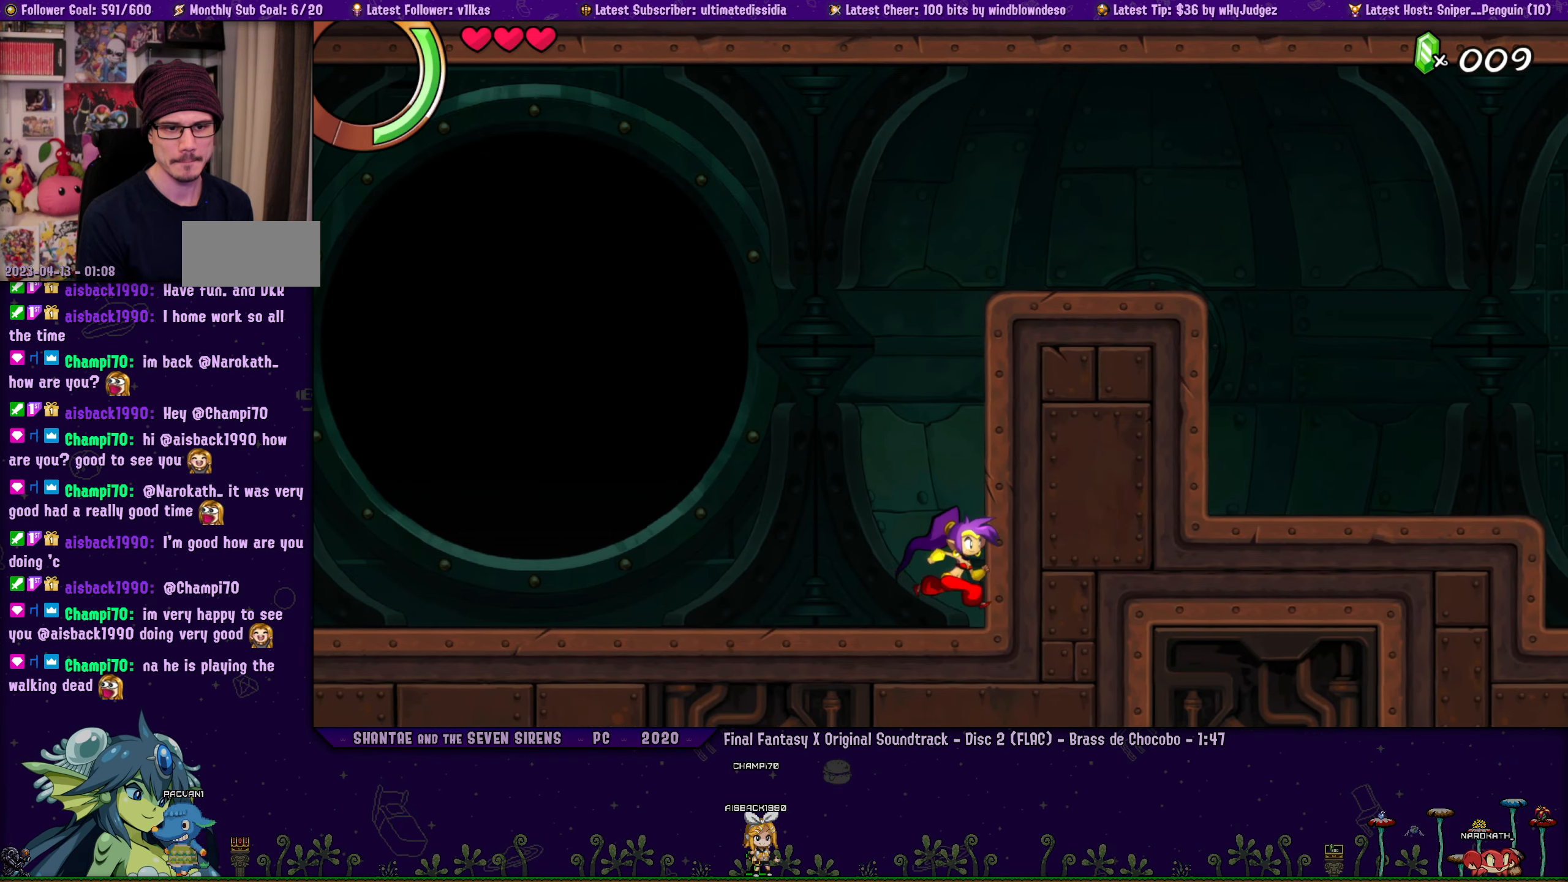
{"buttons": [], "left_stick": "center", "button_events": [[134, "DPAD_LEFT", "down"], [184, "DPAD_LEFT", "up"], [384, "DPAD_LEFT", "down"], [434, "DPAD_LEFT", "up"]]}
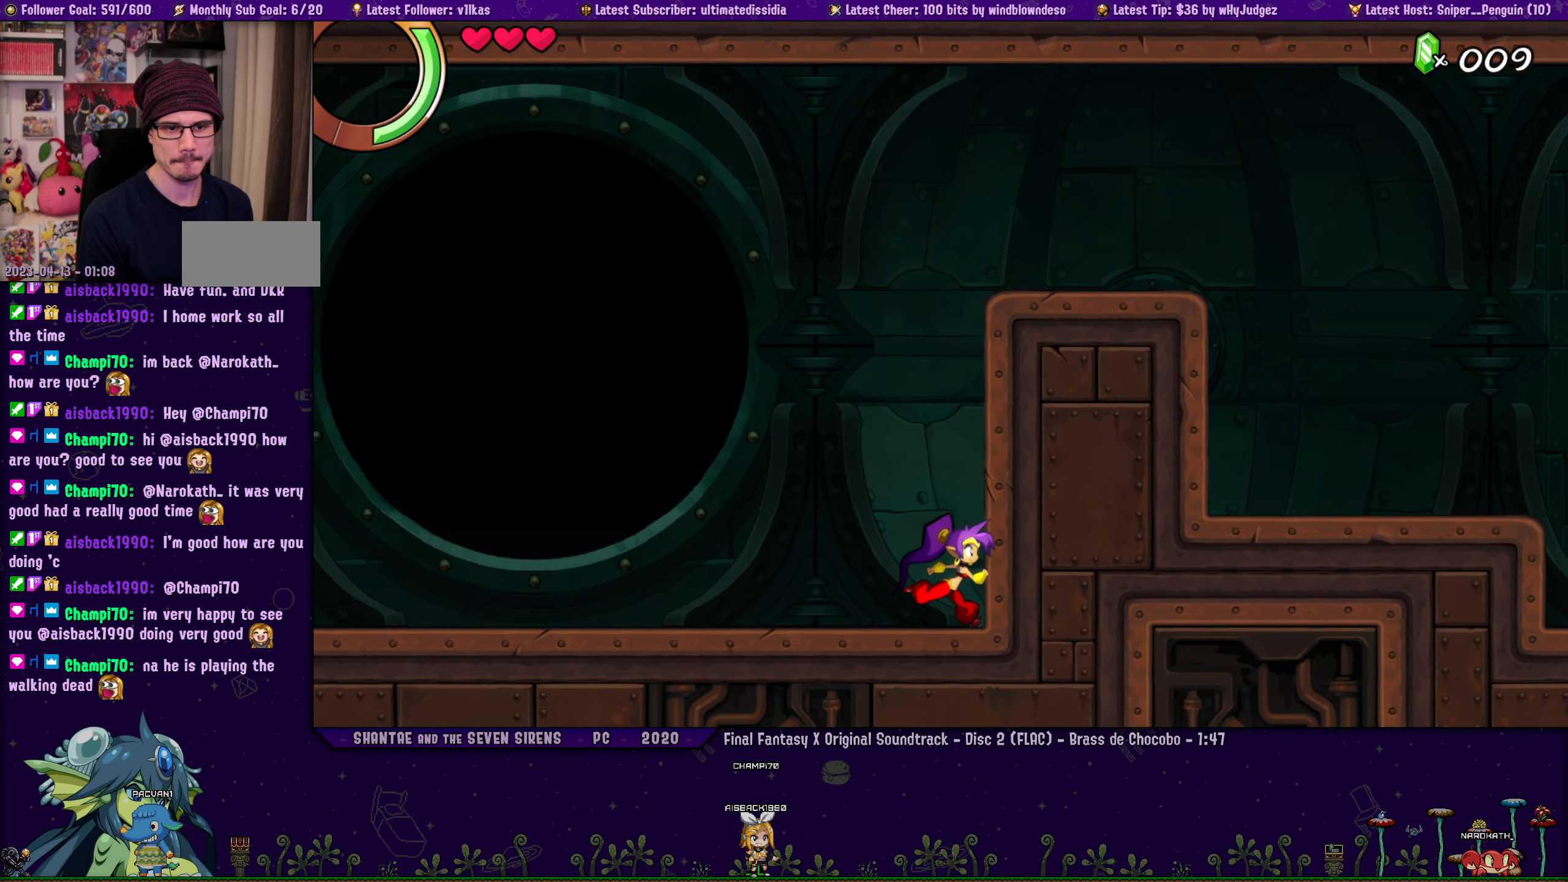
{"buttons": [], "left_stick": "center", "button_events": [[134, "DPAD_LEFT", "down"], [184, "DPAD_LEFT", "up"], [367, "DPAD_LEFT", "down"], [434, "DPAD_LEFT", "up"]]}
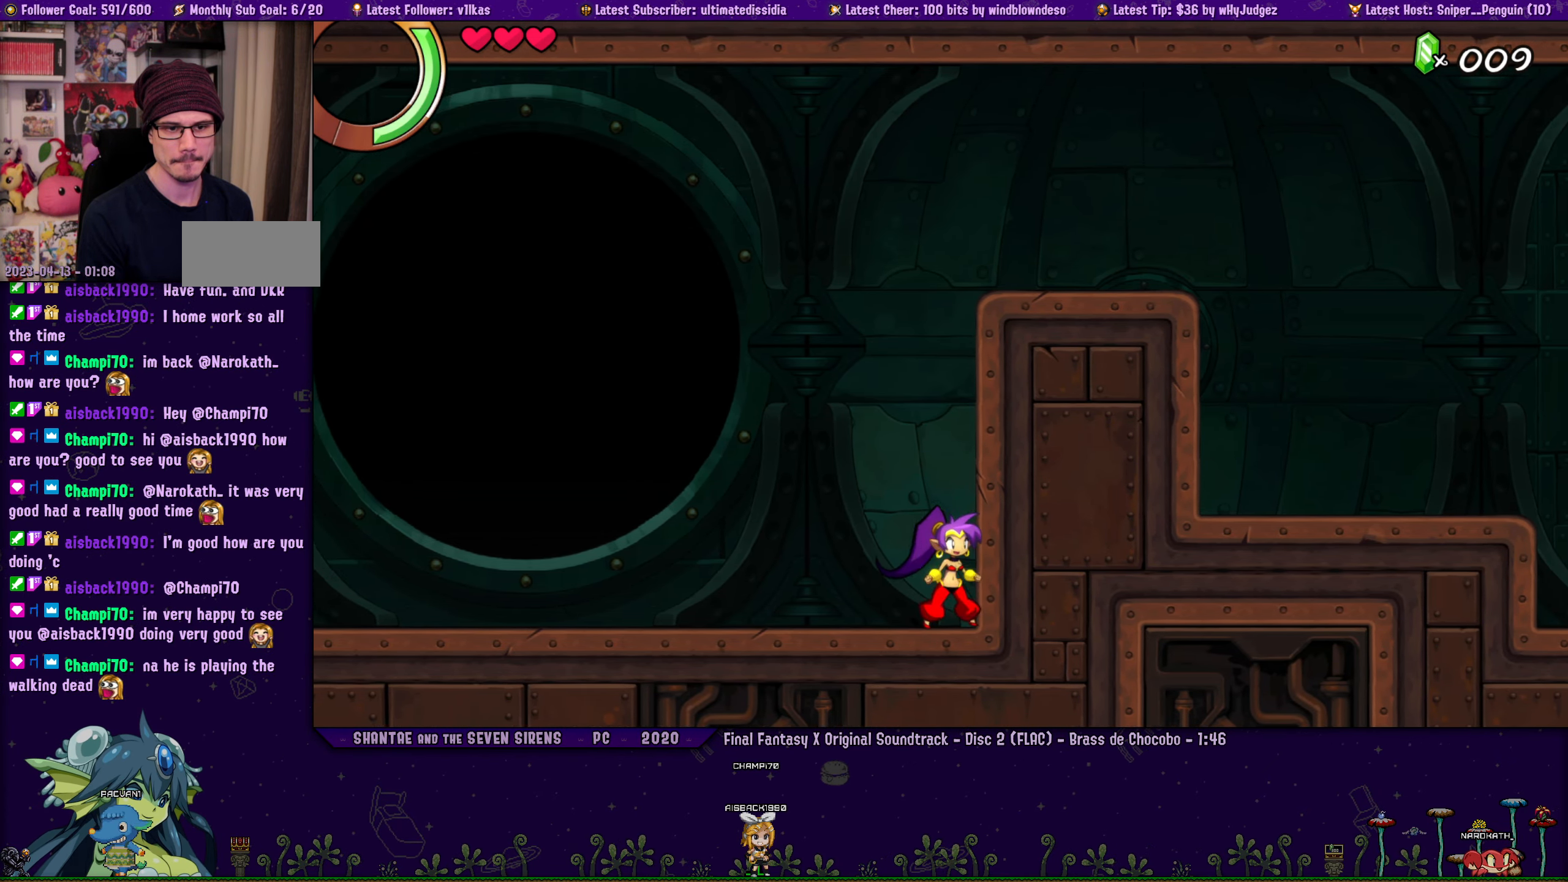
{"buttons": [], "left_stick": "center", "button_events": [[100, "DPAD_LEFT", "down"], [167, "DPAD_LEFT", "up"], [350, "DPAD_LEFT", "down"], [417, "DPAD_LEFT", "up"]]}
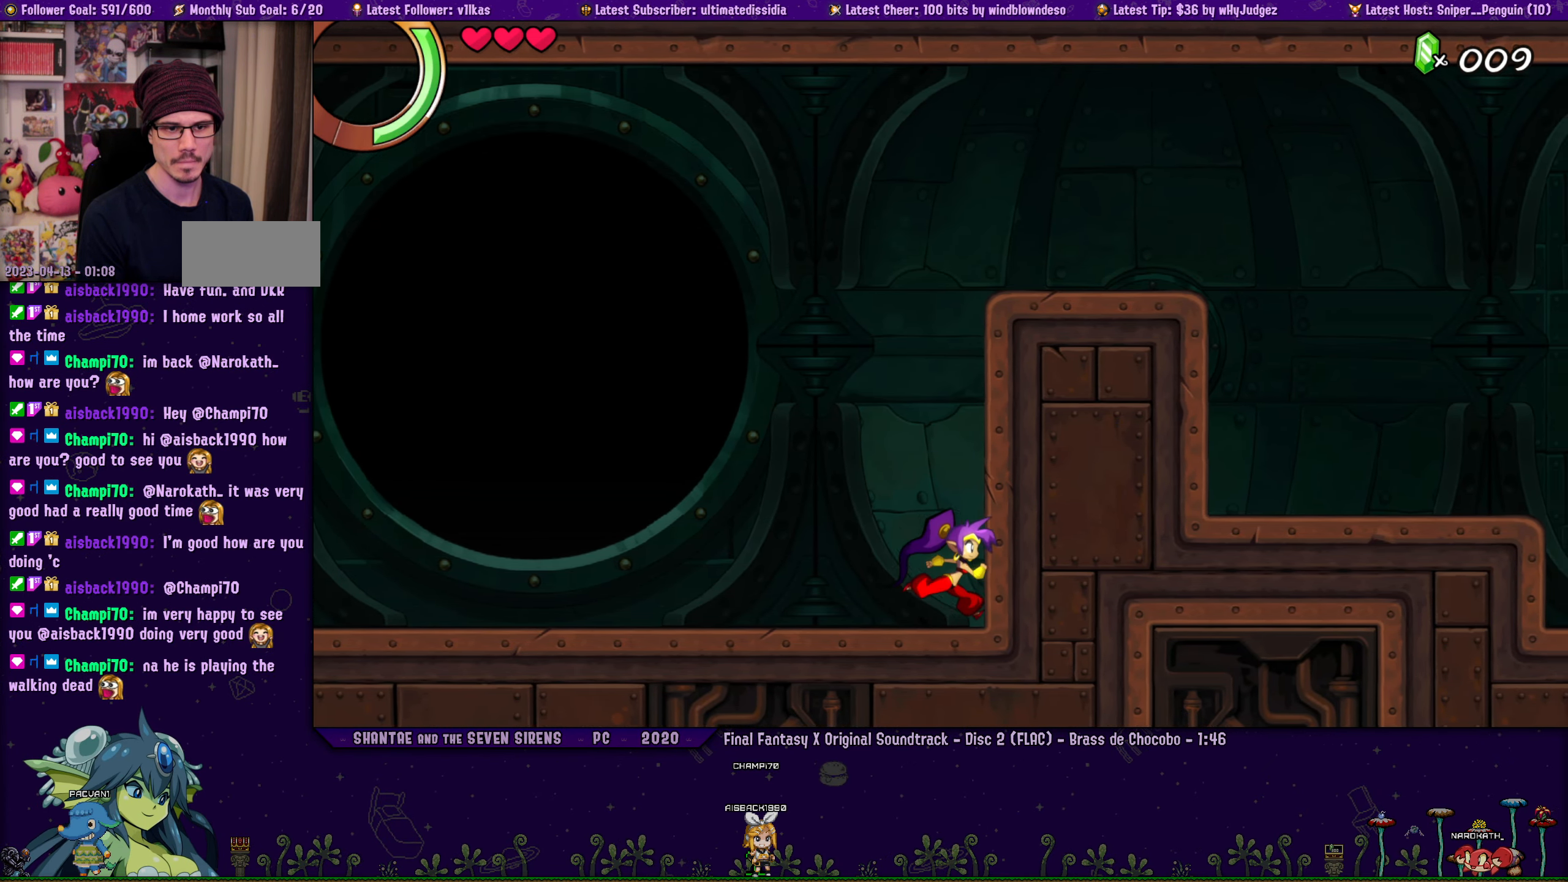
{"buttons": [], "left_stick": "center", "button_events": [[84, "DPAD_LEFT", "down"], [150, "DPAD_LEFT", "up"], [334, "DPAD_LEFT", "down"], [384, "DPAD_LEFT", "up"]]}
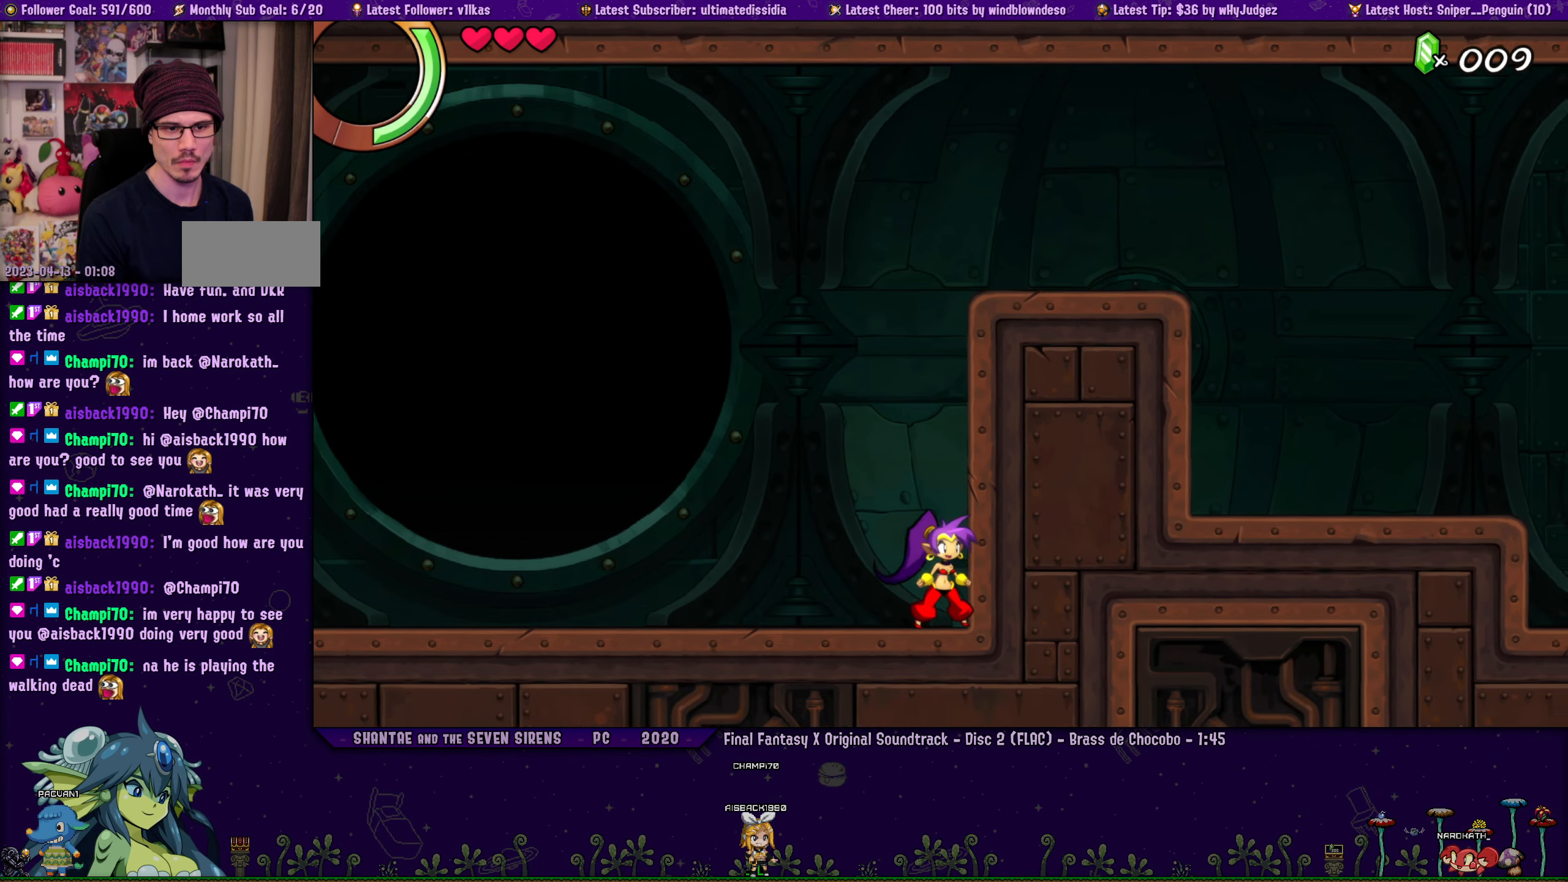
{"buttons": [], "left_stick": "right", "button_events": [[67, "DPAD_LEFT", "down"], [117, "DPAD_LEFT", "up"], [300, "DPAD_LEFT", "down"], [350, "DPAD_LEFT", "up"]]}
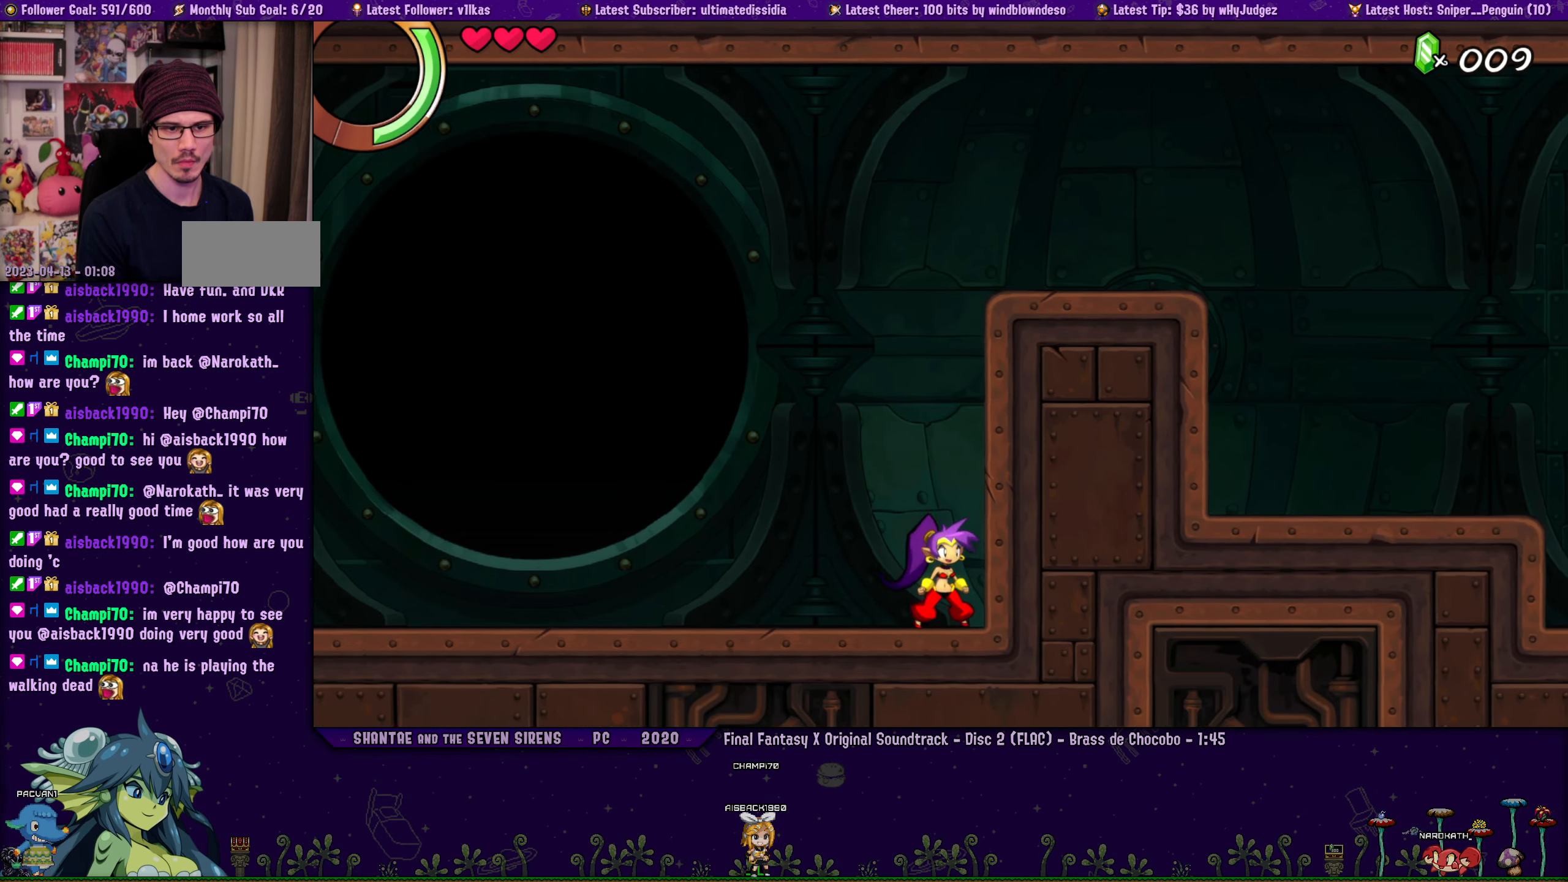
{"buttons": [], "left_stick": "right", "button_events": [[34, "DPAD_LEFT", "down"], [100, "DPAD_LEFT", "up"], [267, "DPAD_LEFT", "down"], [334, "DPAD_LEFT", "up"]]}
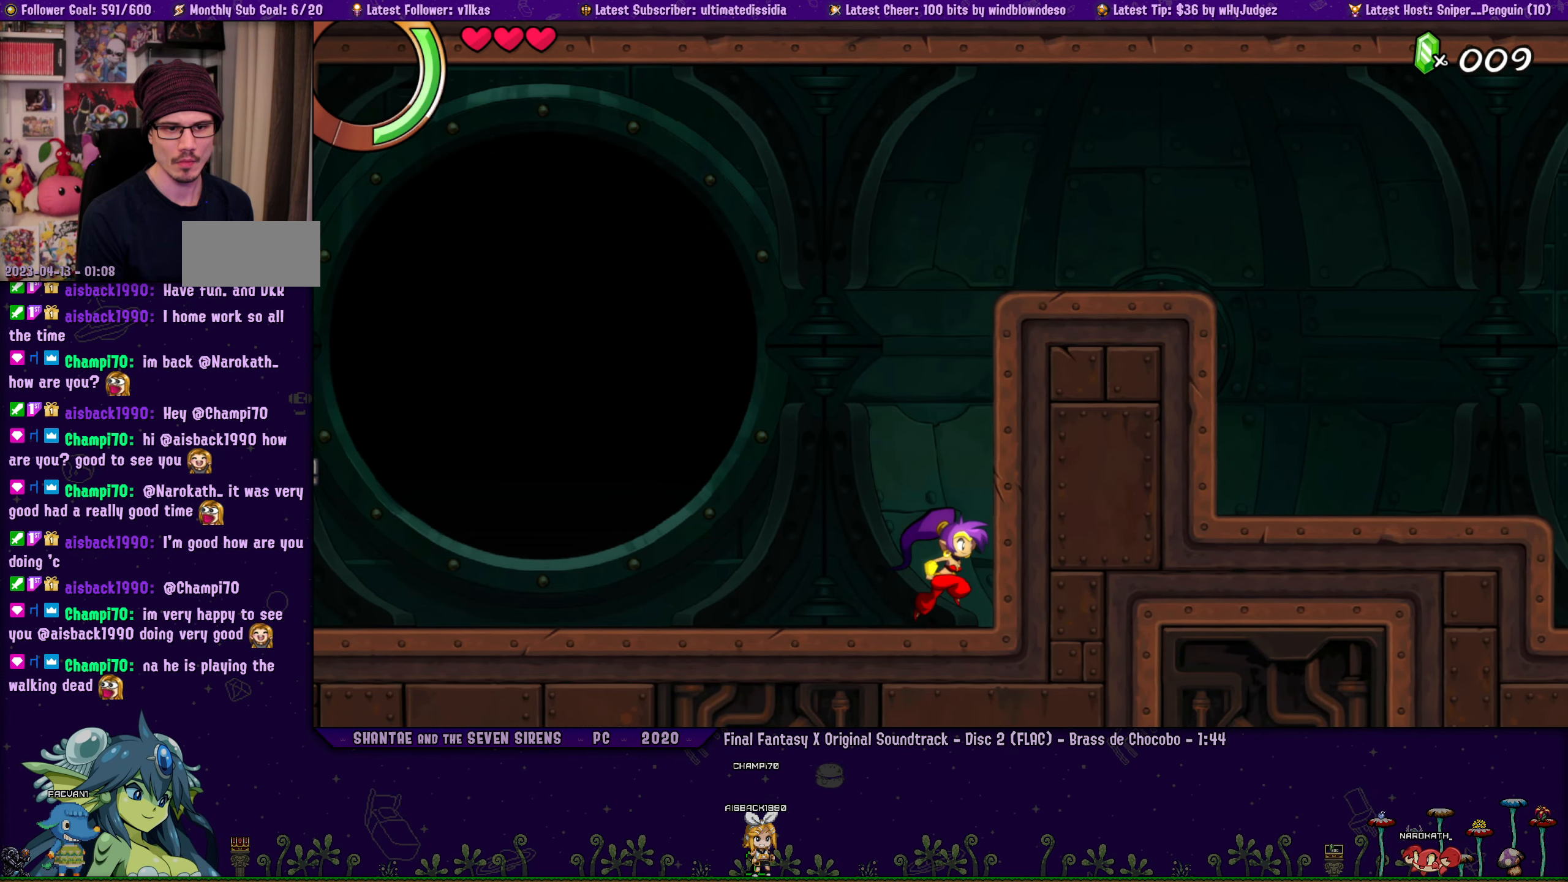
{"buttons": ["DPAD_LEFT"], "left_stick": "right", "button_events": [[17, "DPAD_LEFT", "down"], [67, "DPAD_LEFT", "up"], [250, "DPAD_LEFT", "down"], [300, "DPAD_LEFT", "up"], [484, "DPAD_LEFT", "down"]]}
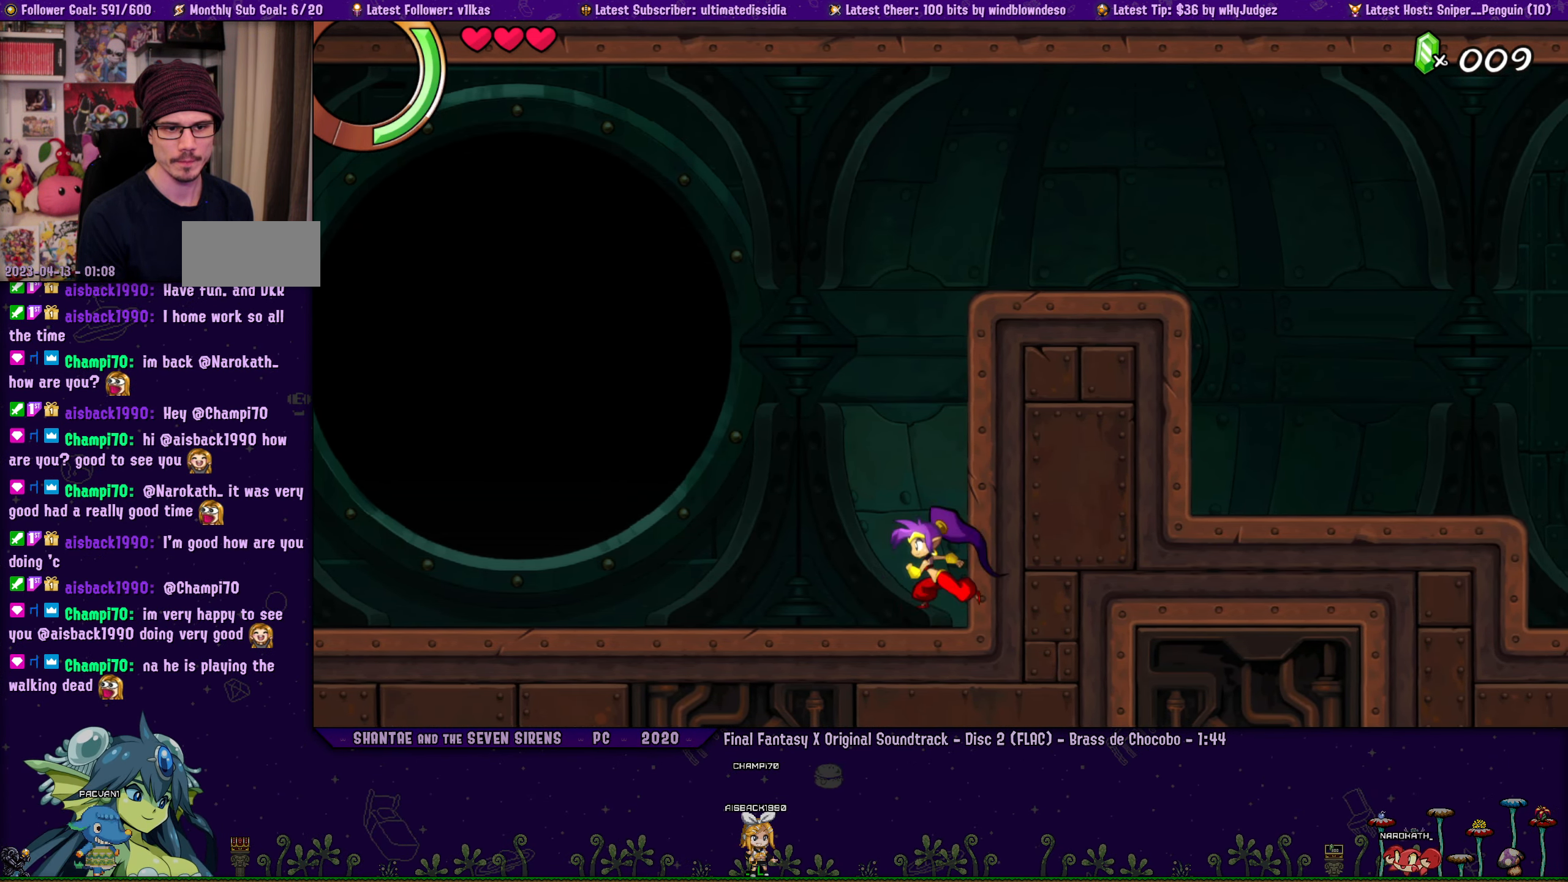
{"buttons": [], "left_stick": "right", "button_events": [[50, "DPAD_LEFT", "up"], [200, "DPAD_LEFT", "down"], [250, "DPAD_LEFT", "up"], [433, "DPAD_LEFT", "down"], [500, "DPAD_LEFT", "up"]]}
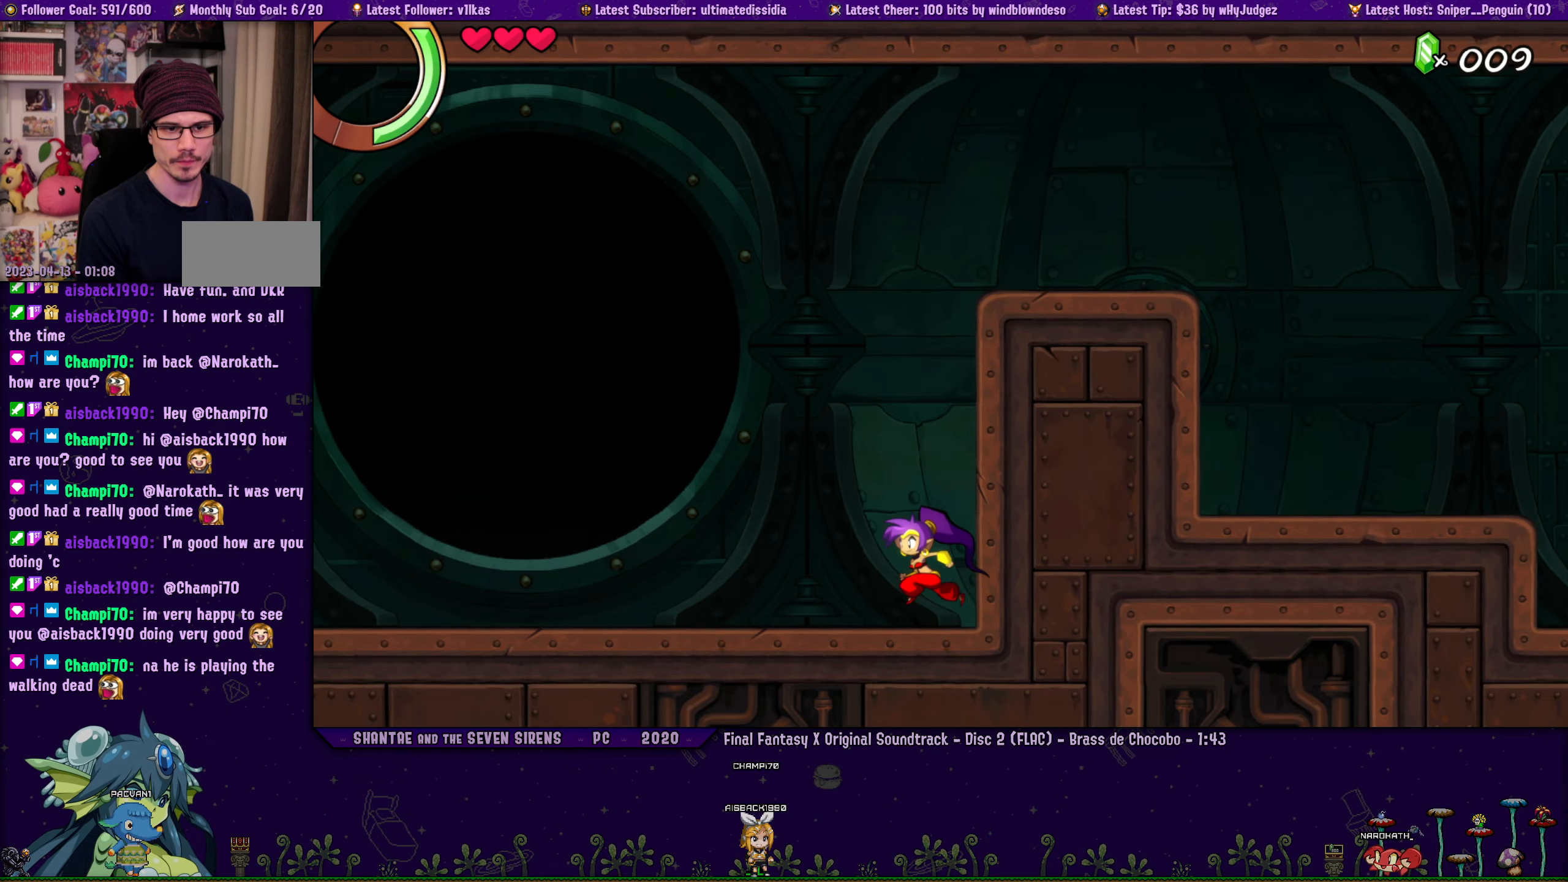
{"buttons": [], "left_stick": "right", "button_events": [[150, "DPAD_LEFT", "down"], [233, "DPAD_LEFT", "up"], [400, "DPAD_LEFT", "down"], [466, "DPAD_LEFT", "up"]]}
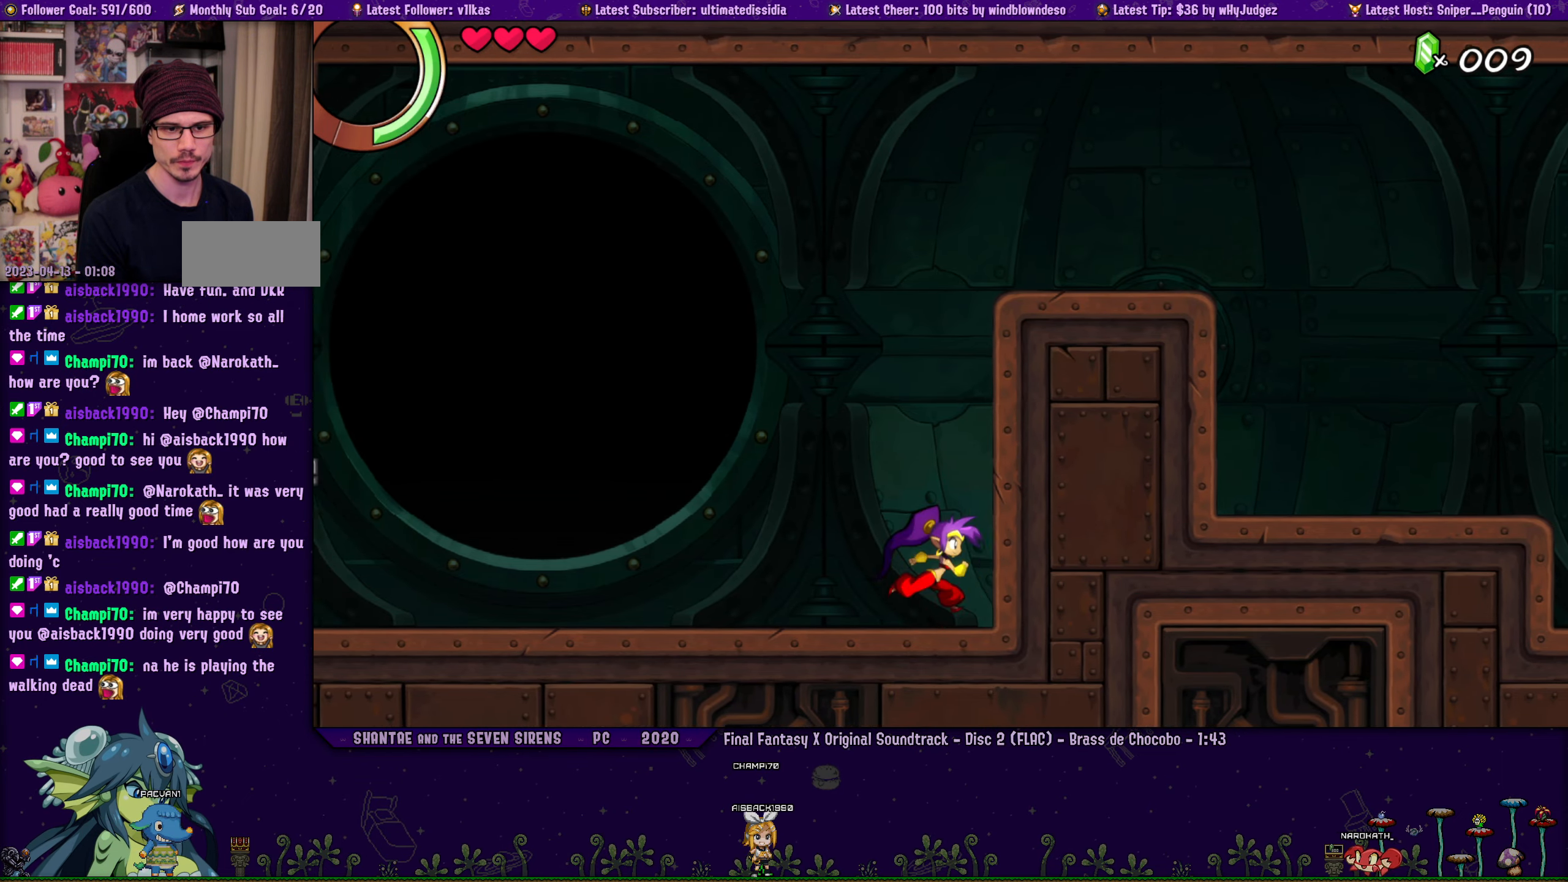
{"buttons": [], "left_stick": "right", "button_events": [[150, "DPAD_LEFT", "down"], [233, "DPAD_LEFT", "up"], [383, "DPAD_LEFT", "down"], [466, "DPAD_LEFT", "up"]]}
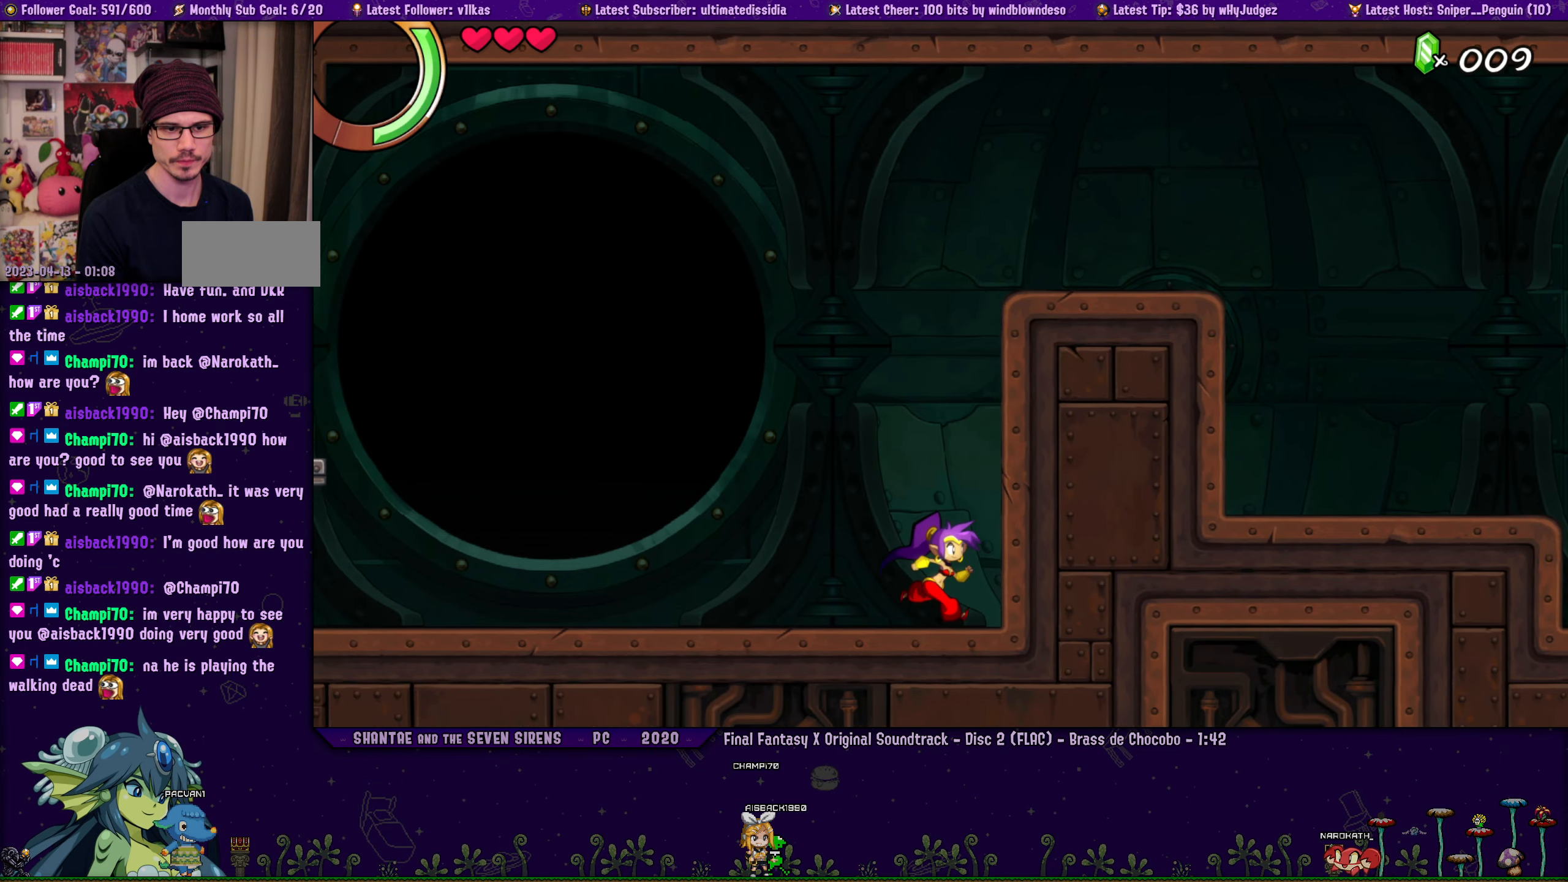
{"buttons": [], "left_stick": "right", "button_events": [[133, "DPAD_LEFT", "down"], [200, "DPAD_LEFT", "up"], [383, "DPAD_LEFT", "down"], [450, "DPAD_LEFT", "up"]]}
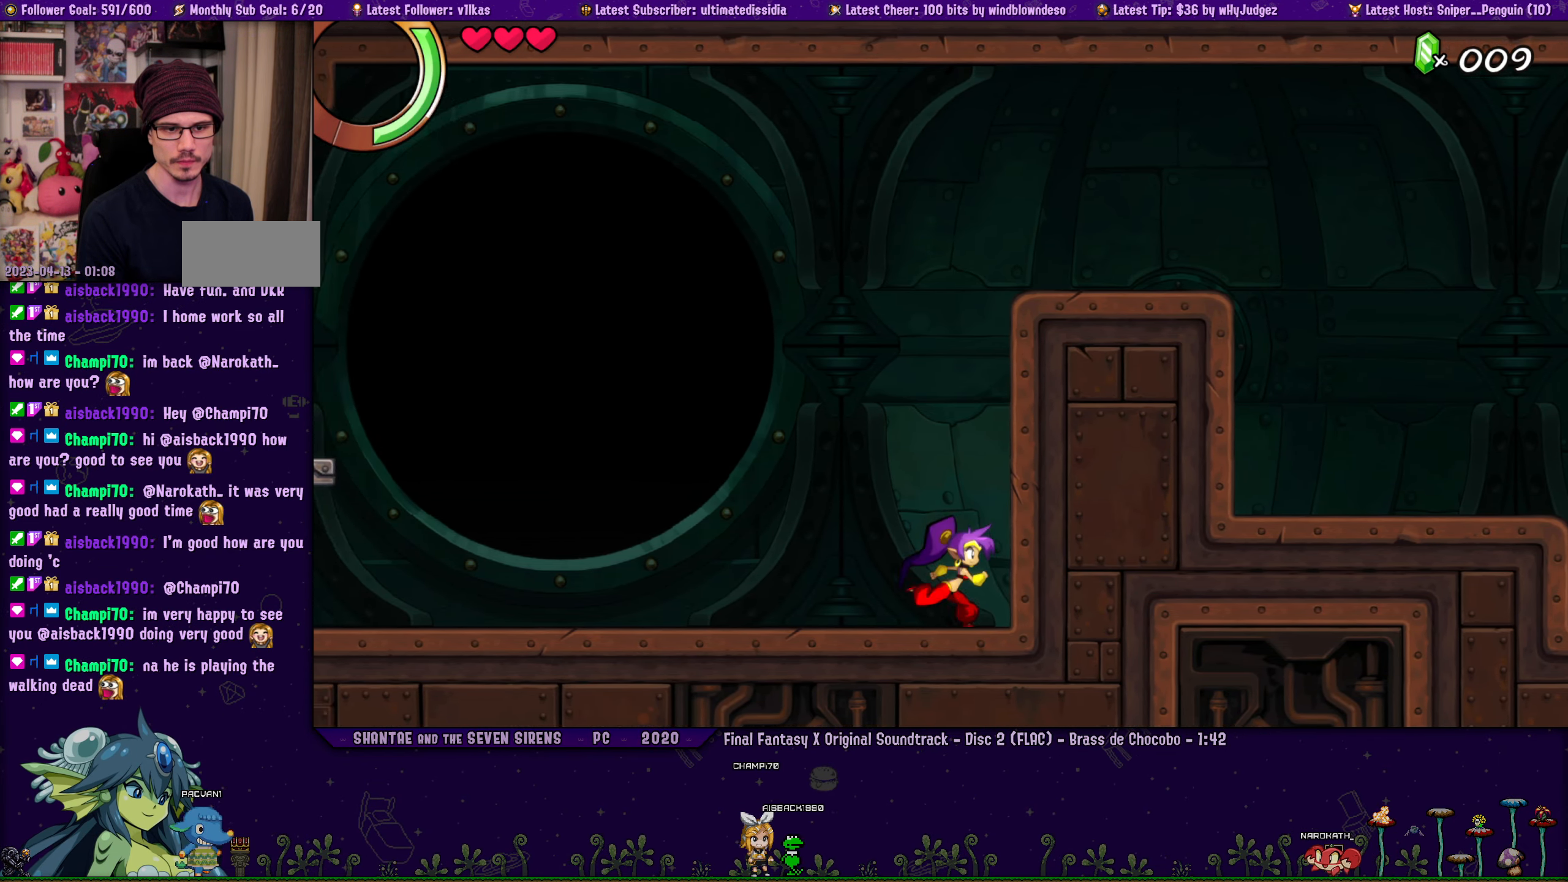
{"buttons": [], "left_stick": "center", "button_events": [[116, "DPAD_LEFT", "down"], [216, "DPAD_LEFT", "up"], [350, "DPAD_LEFT", "down"], [416, "DPAD_LEFT", "up"]]}
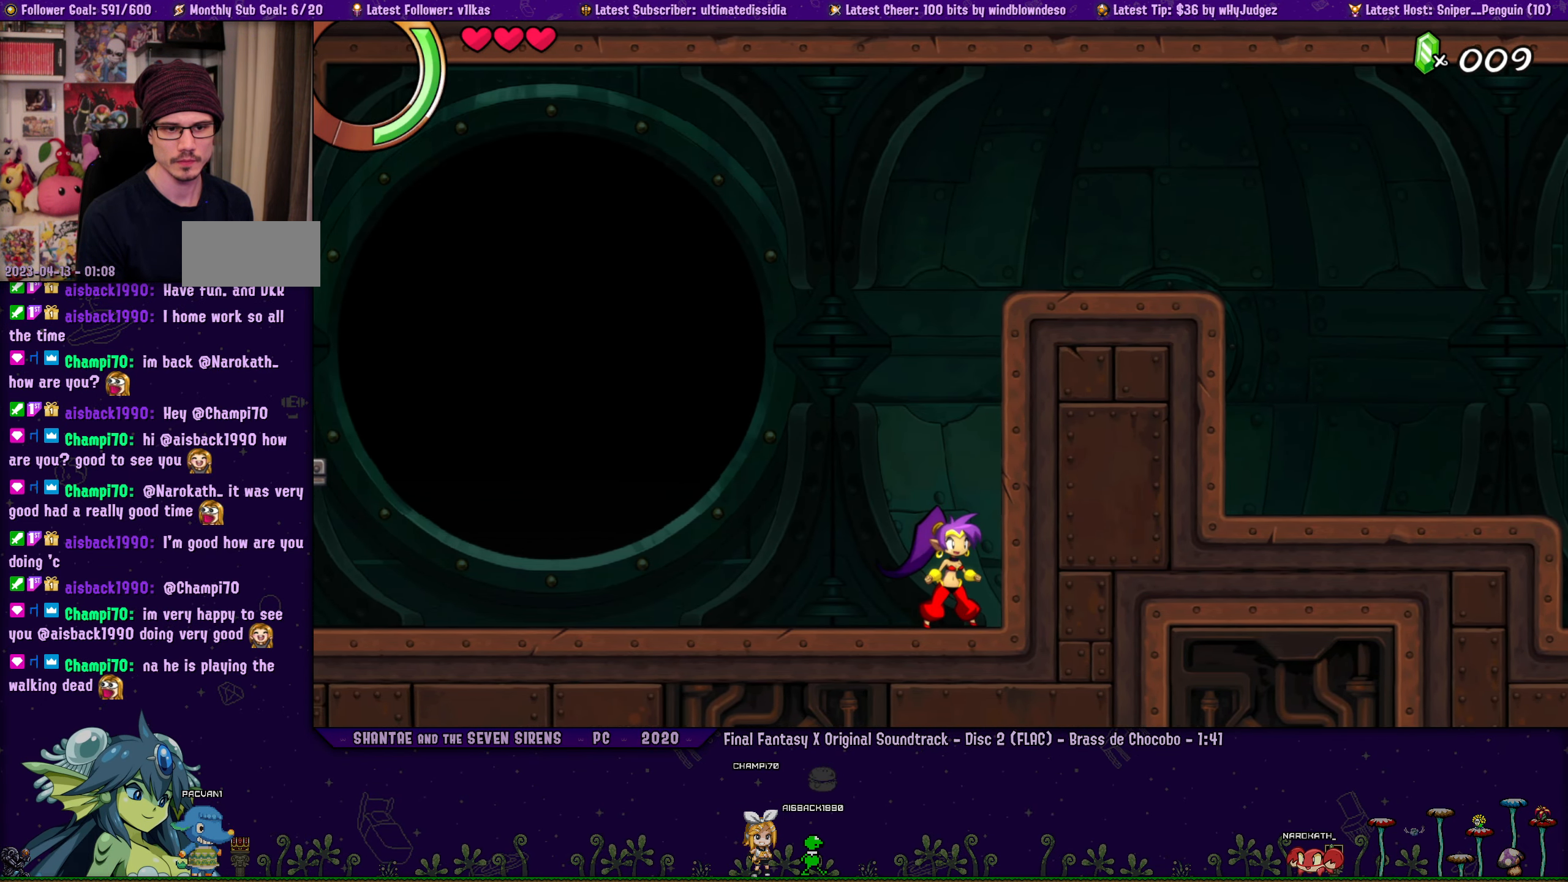
{"buttons": [], "left_stick": "center", "button_events": [[100, "DPAD_LEFT", "down"], [166, "DPAD_LEFT", "up"], [350, "DPAD_LEFT", "down"], [433, "DPAD_LEFT", "up"]]}
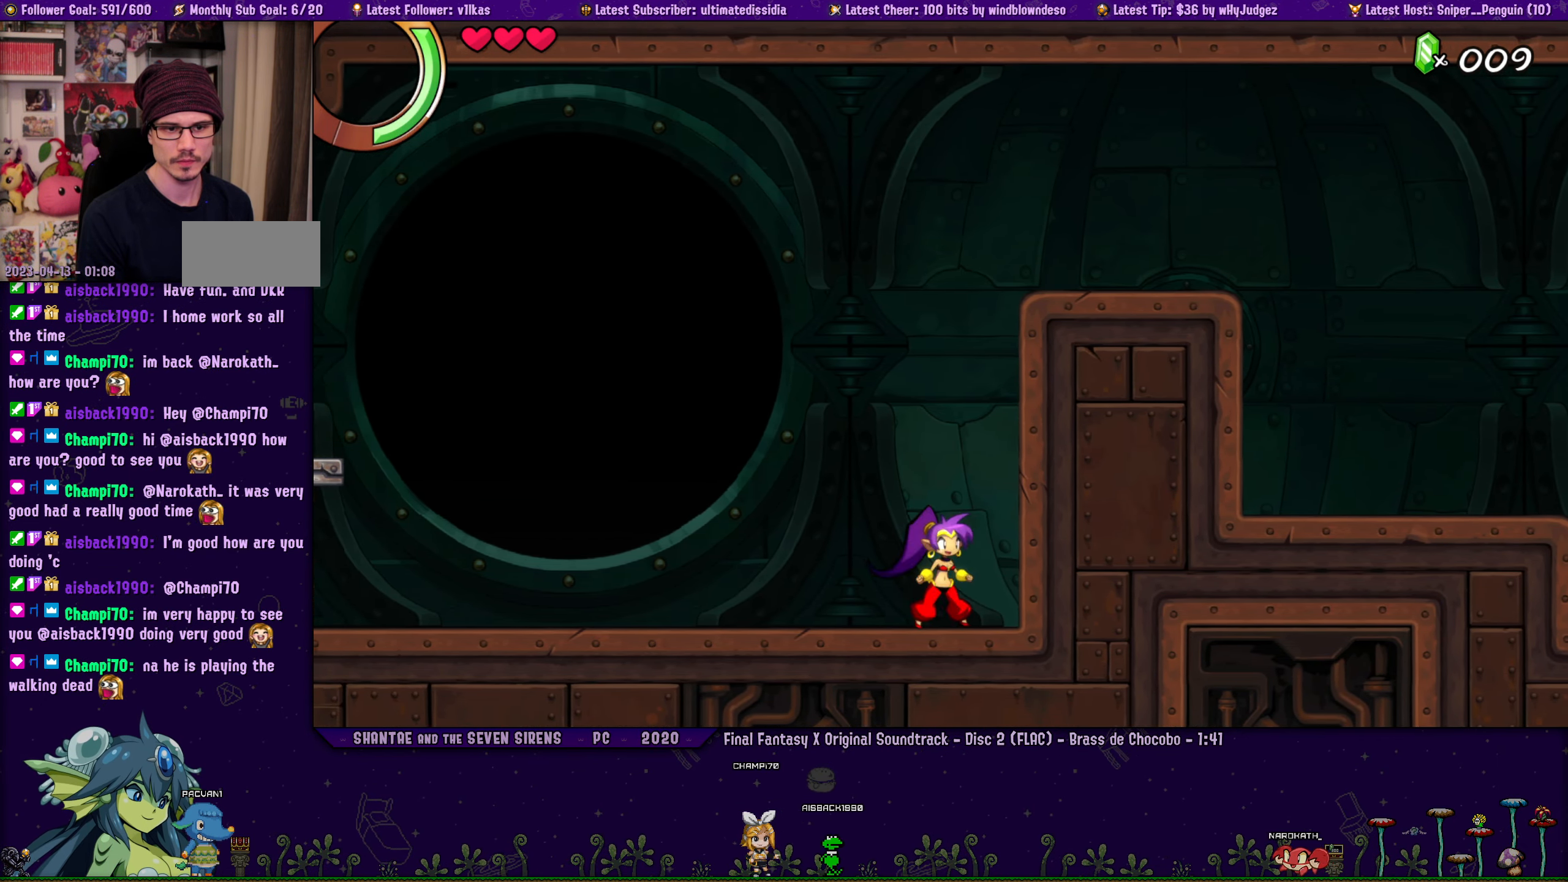
{"buttons": [], "left_stick": "center", "button_events": [[83, "DPAD_LEFT", "down"], [150, "DPAD_LEFT", "up"], [316, "DPAD_LEFT", "down"], [400, "DPAD_LEFT", "up"]]}
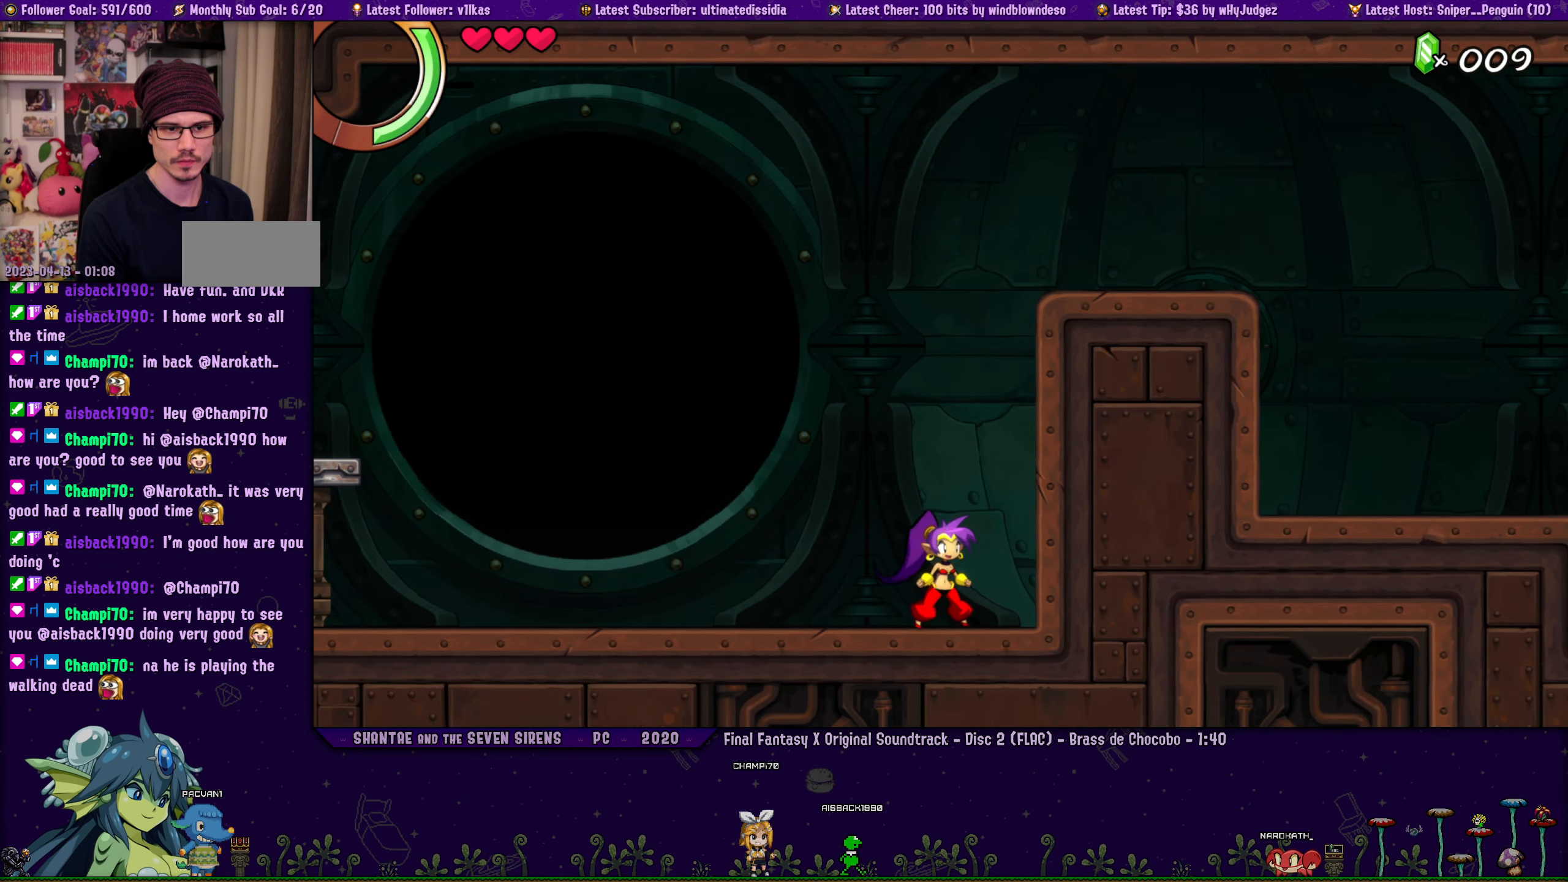
{"buttons": [], "left_stick": "center", "button_events": [[100, "DPAD_LEFT", "down"], [166, "DPAD_LEFT", "up"], [333, "DPAD_LEFT", "down"], [400, "DPAD_LEFT", "up"]]}
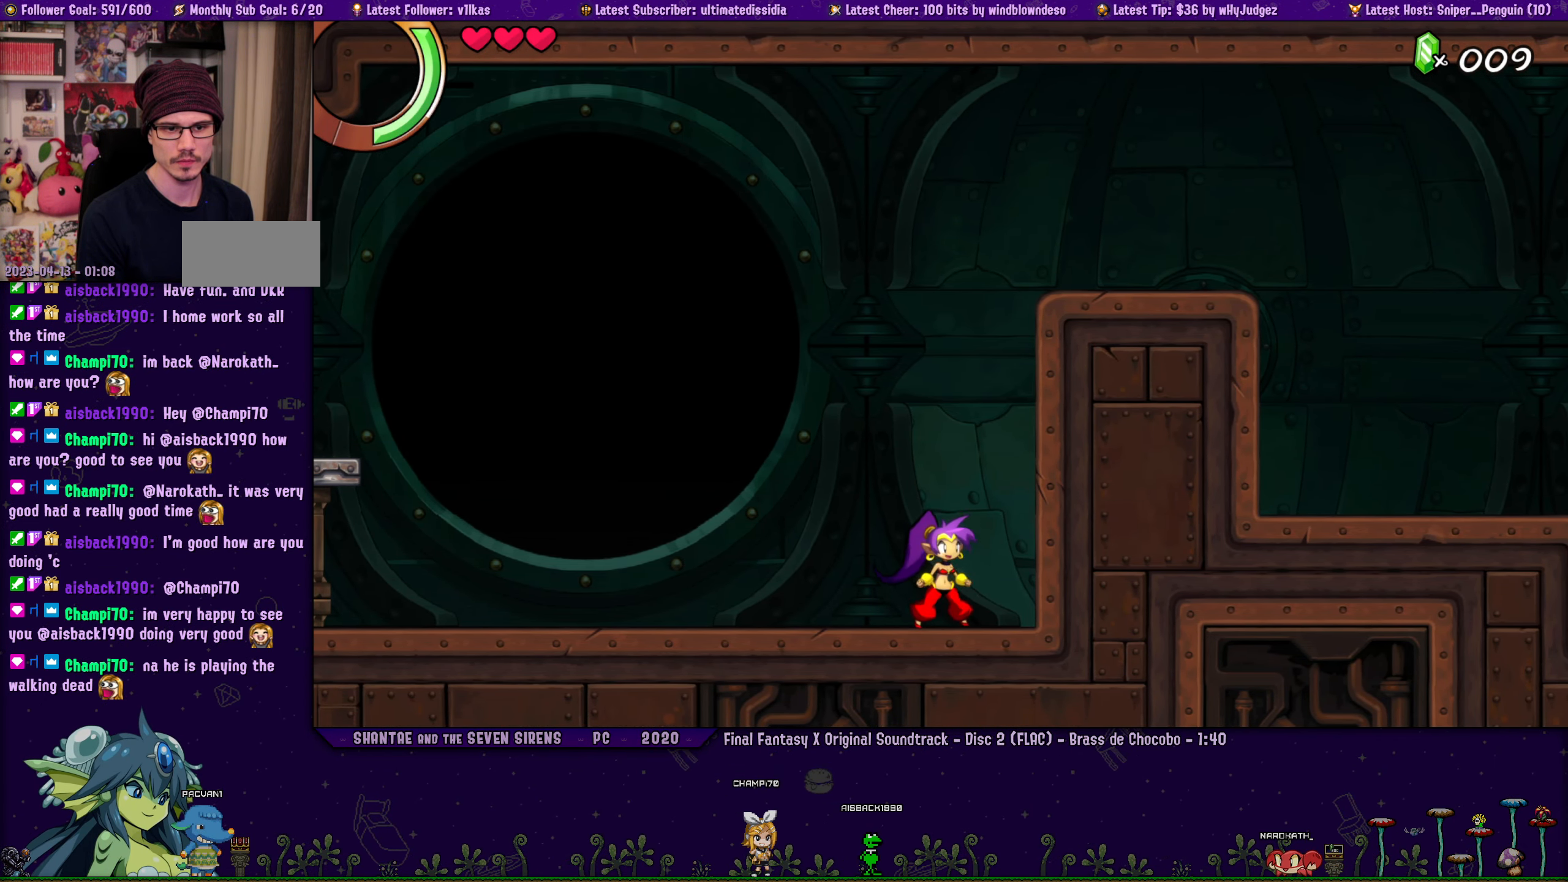
{"buttons": [], "left_stick": "right", "button_events": [[50, "DPAD_LEFT", "down"], [133, "DPAD_LEFT", "up"]]}
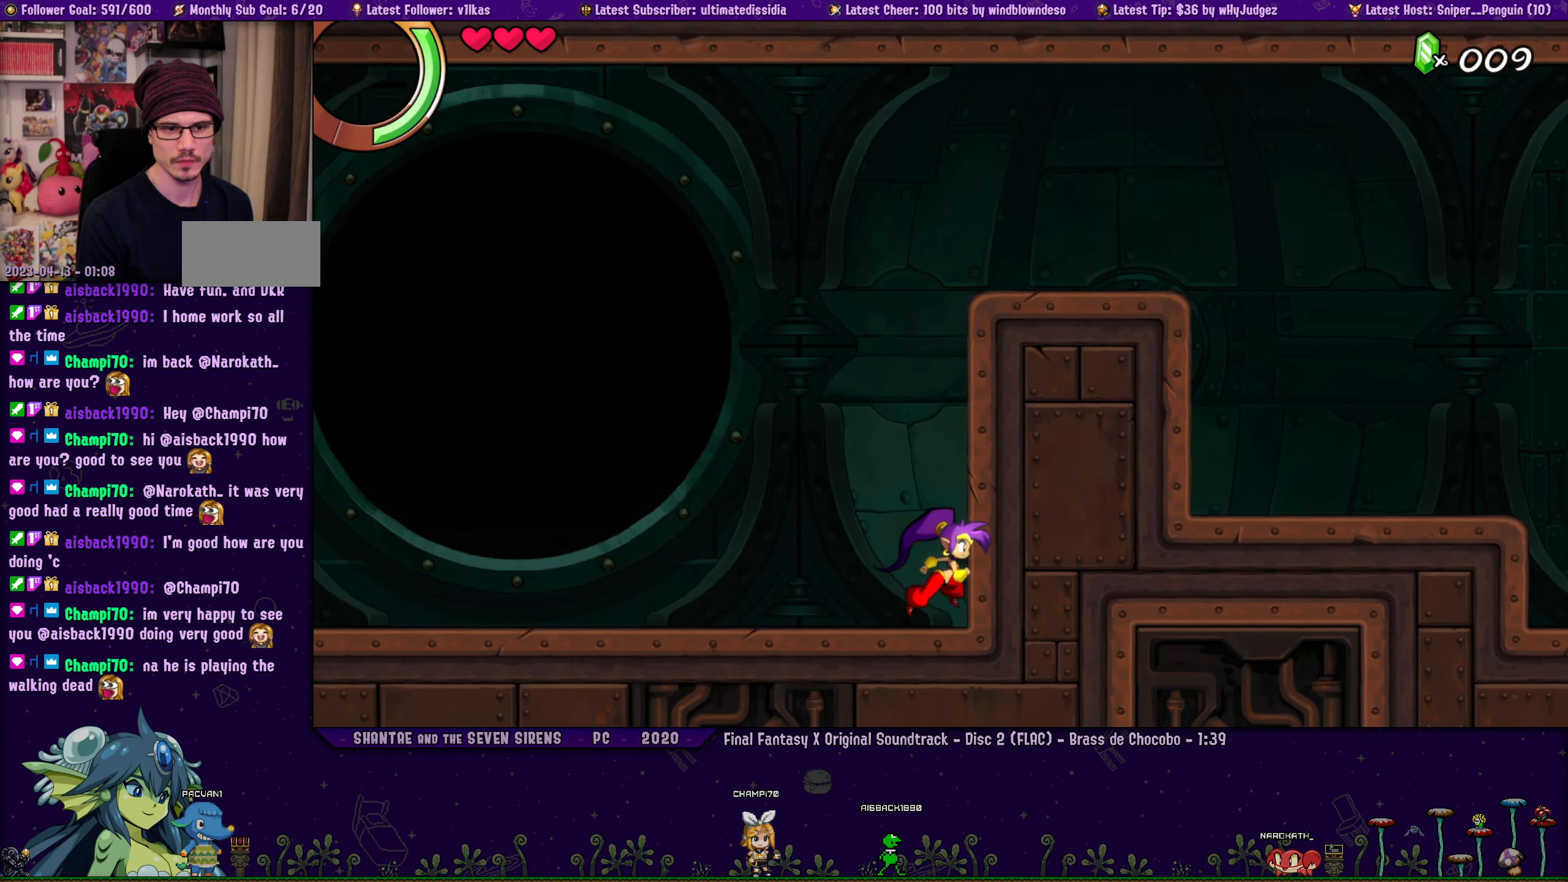
{"buttons": [], "left_stick": "center", "button_events": [[150, "DPAD_LEFT", "down"], [250, "DPAD_LEFT", "up"], [400, "DPAD_LEFT", "down"], [466, "DPAD_LEFT", "up"]]}
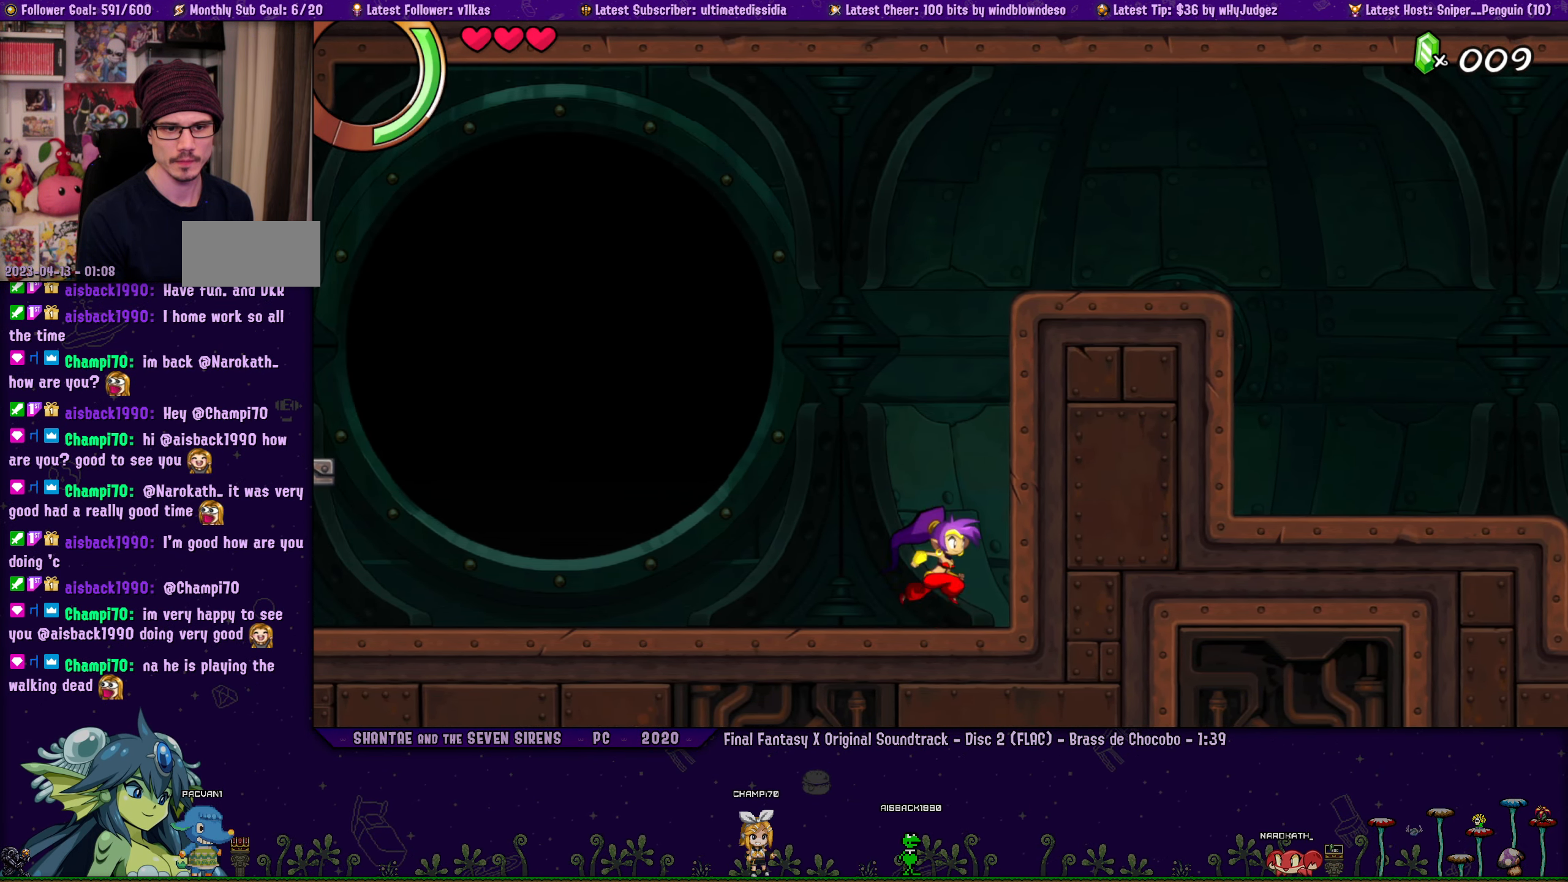
{"buttons": [], "left_stick": "center", "button_events": [[117, "DPAD_LEFT", "down"], [183, "DPAD_LEFT", "up"], [350, "DPAD_LEFT", "down"], [417, "DPAD_LEFT", "up"]]}
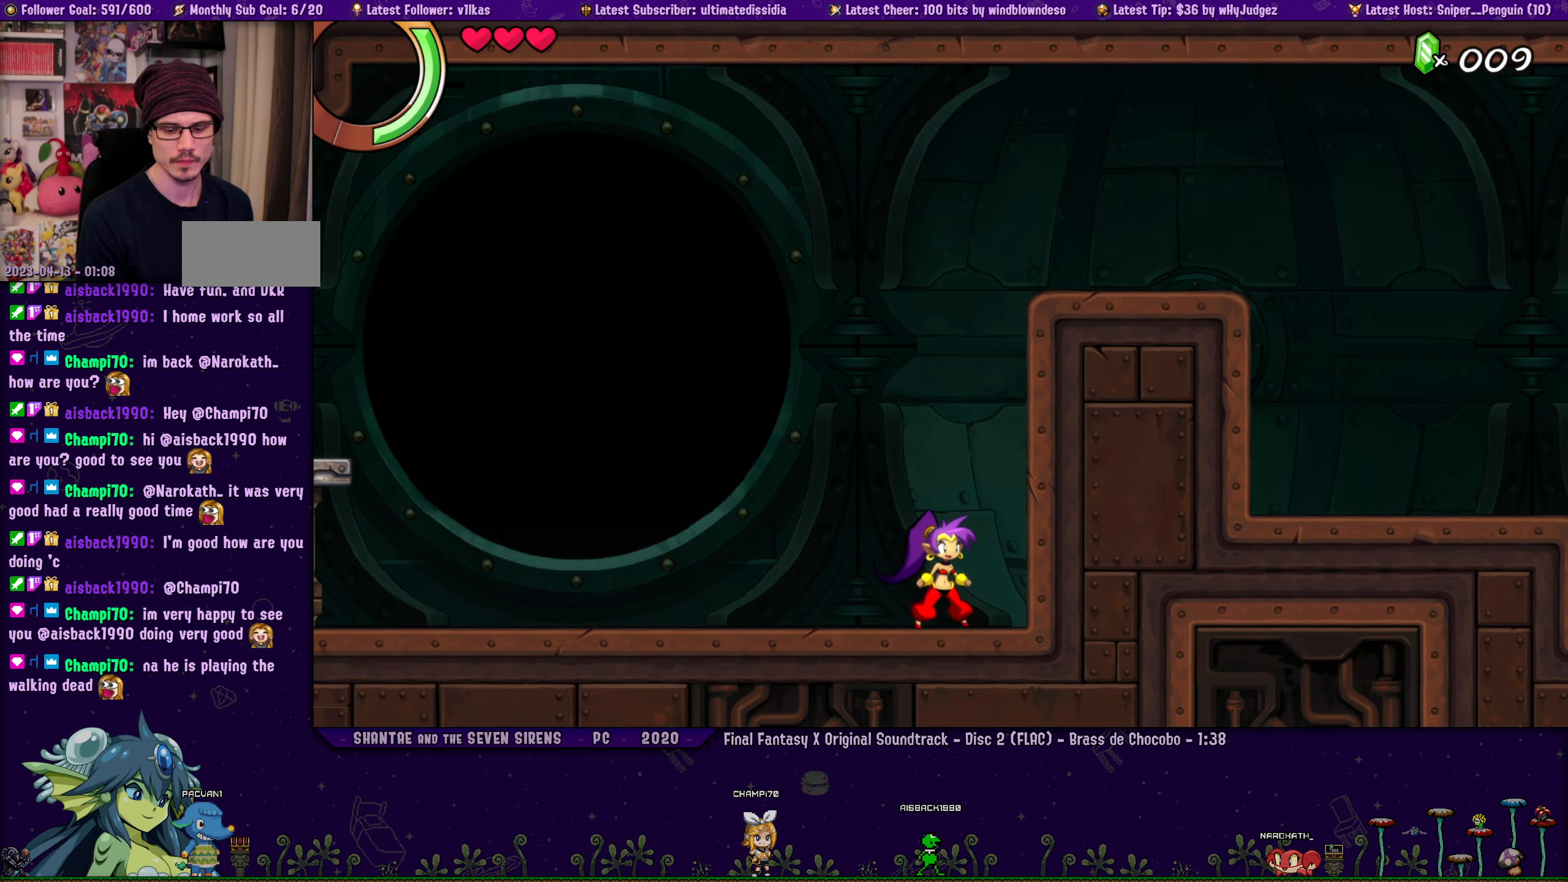
{"buttons": ["DPAD_LEFT"], "left_stick": "right", "button_events": [[67, "DPAD_LEFT", "down"], [133, "DPAD_LEFT", "up"], [283, "DPAD_LEFT", "down"], [333, "DPAD_LEFT", "up"], [500, "DPAD_LEFT", "down"]]}
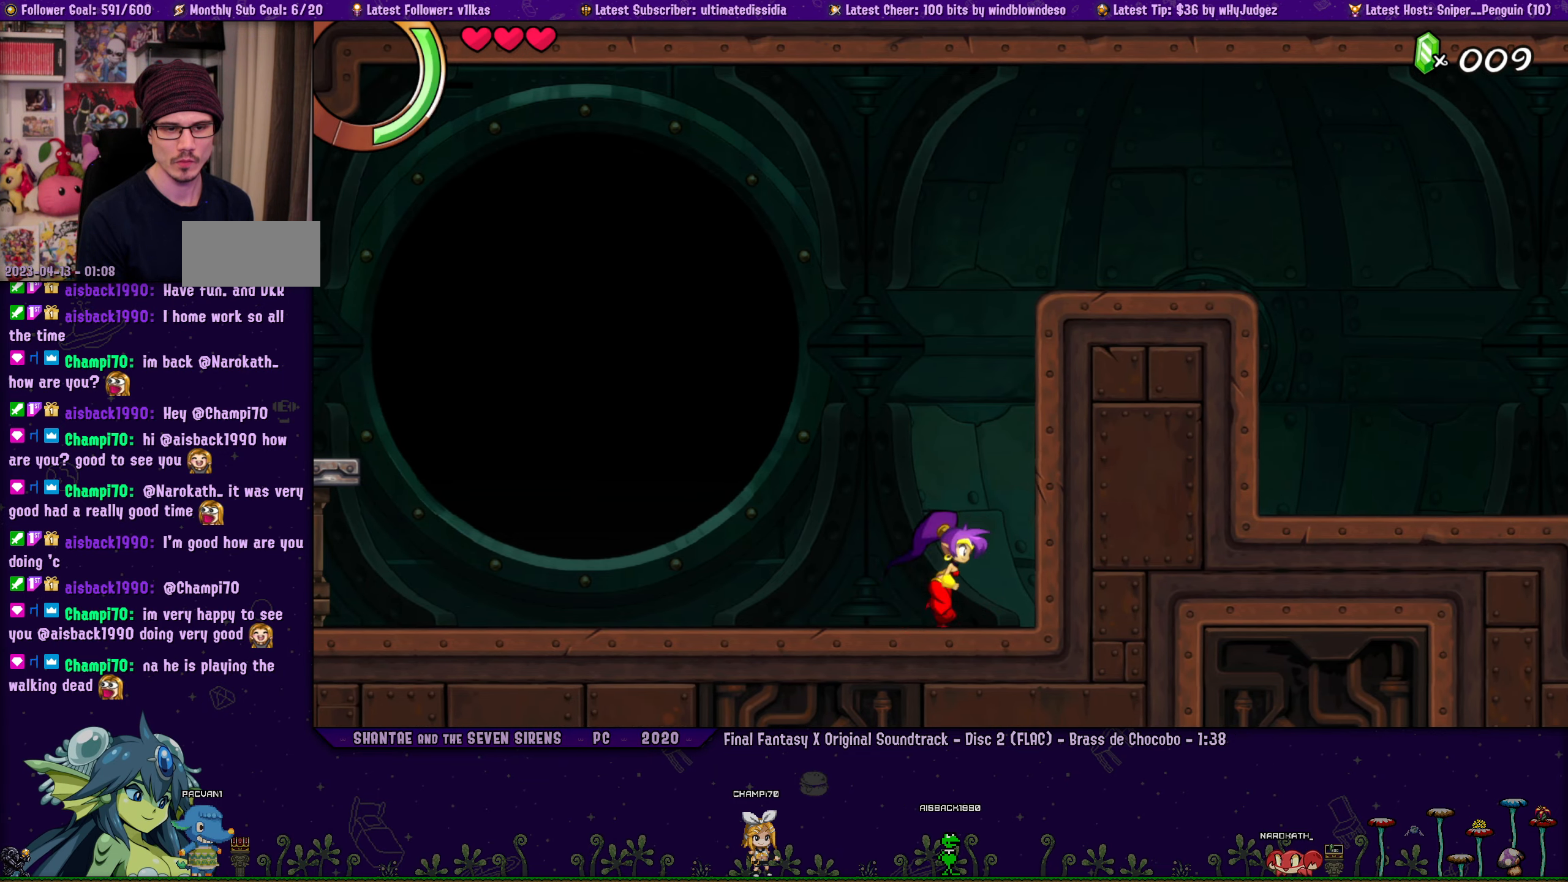
{"buttons": [], "left_stick": "right", "button_events": [[67, "DPAD_LEFT", "up"], [200, "DPAD_LEFT", "down"], [267, "DPAD_LEFT", "up"], [417, "DPAD_LEFT", "down"], [467, "DPAD_LEFT", "up"]]}
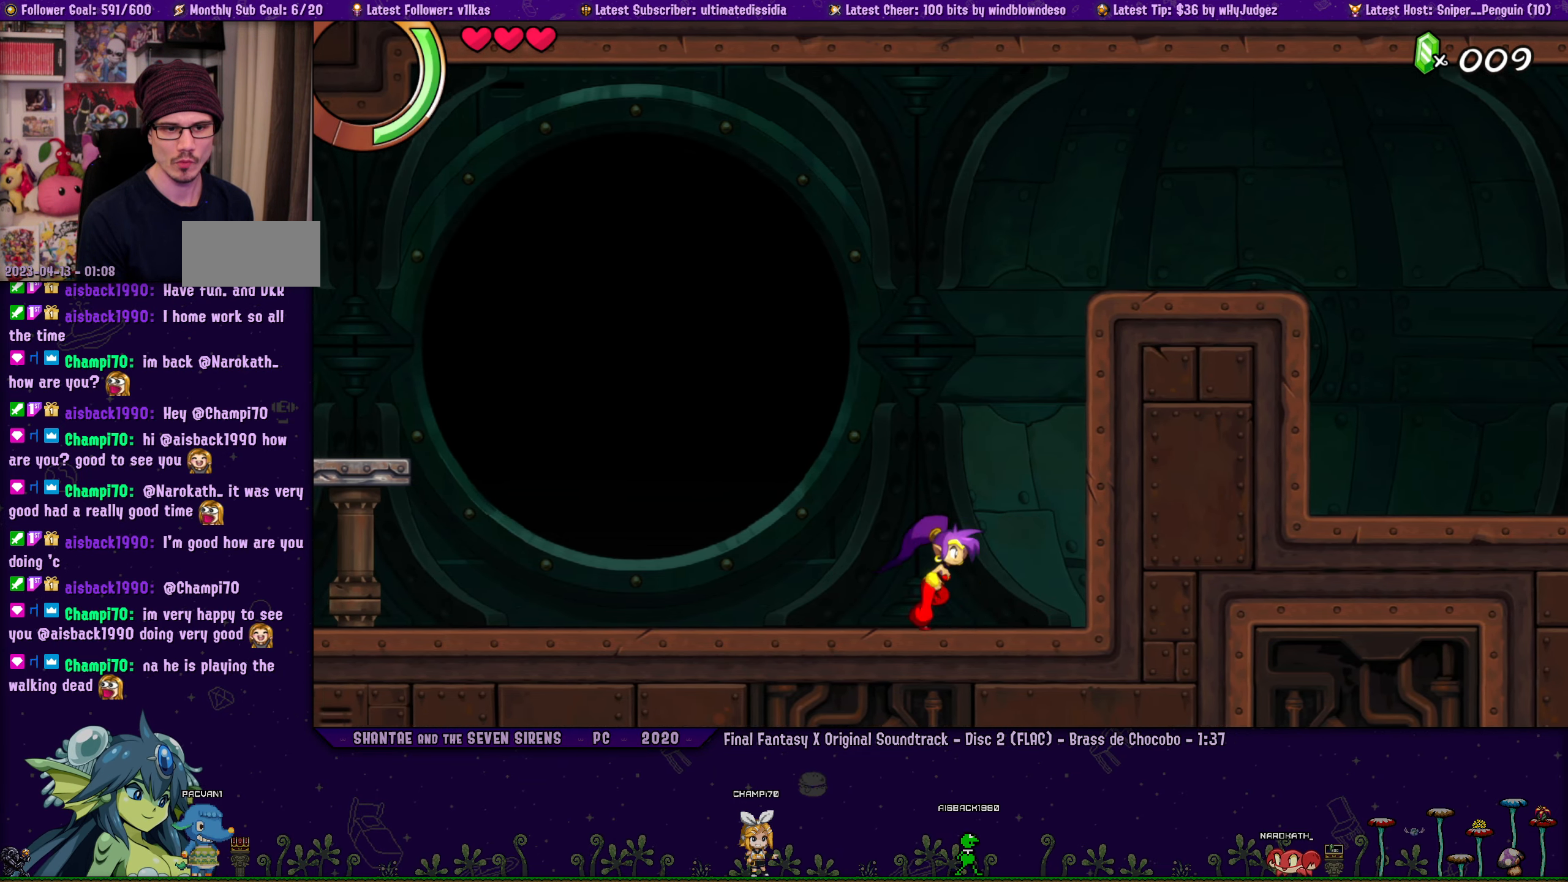
{"buttons": [], "left_stick": "center", "button_events": [[117, "DPAD_LEFT", "down"], [200, "DPAD_LEFT", "up"], [350, "DPAD_LEFT", "down"], [400, "DPAD_LEFT", "up"]]}
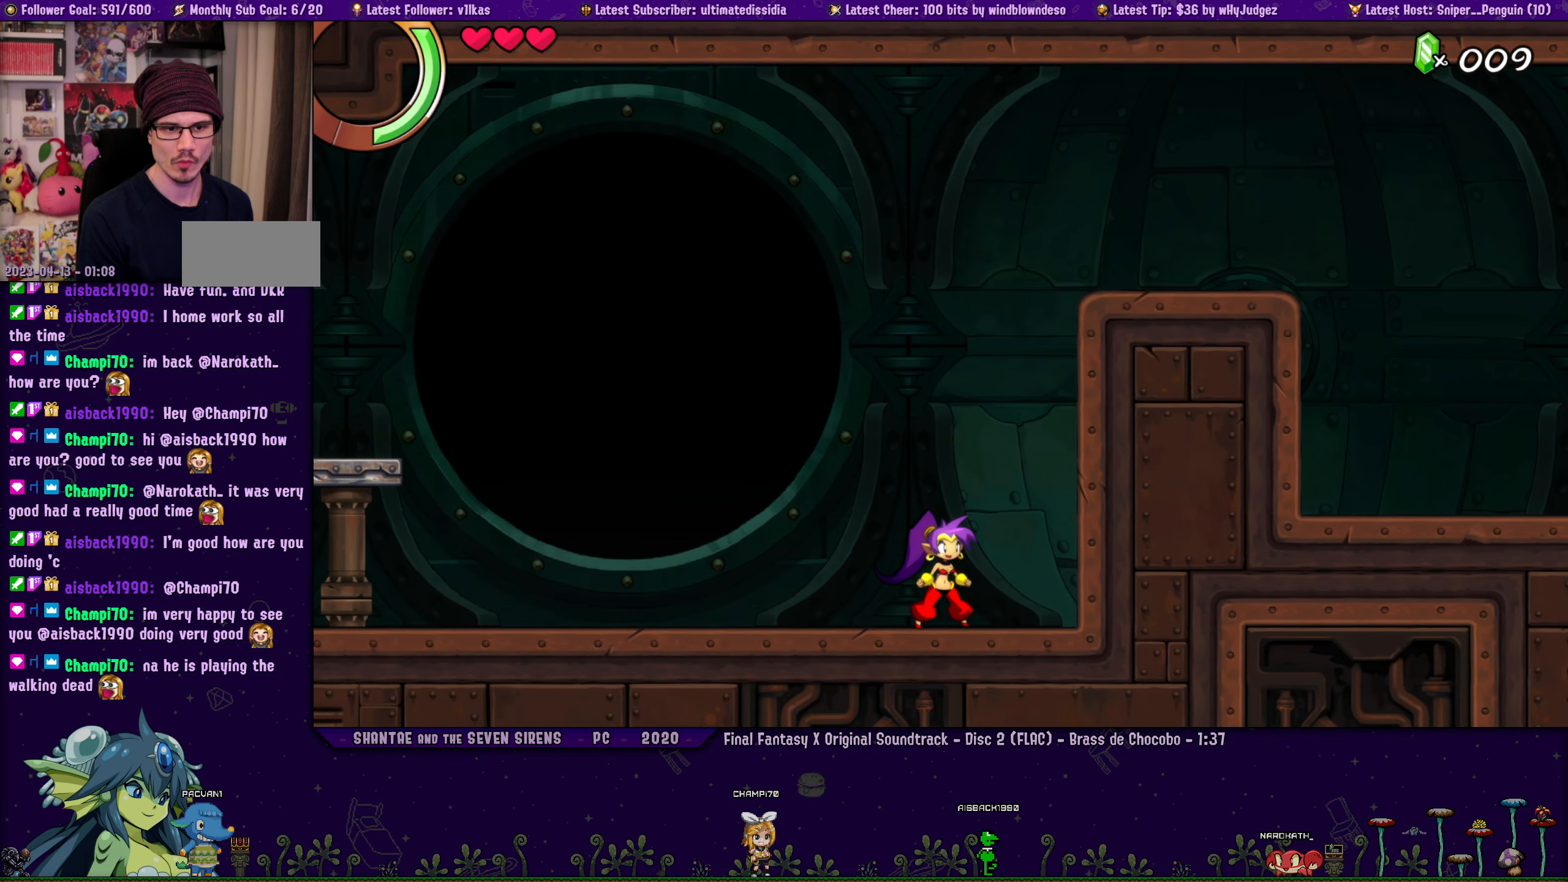
{"buttons": [], "left_stick": "right", "button_events": [[33, "DPAD_LEFT", "down"], [117, "DPAD_LEFT", "up"]]}
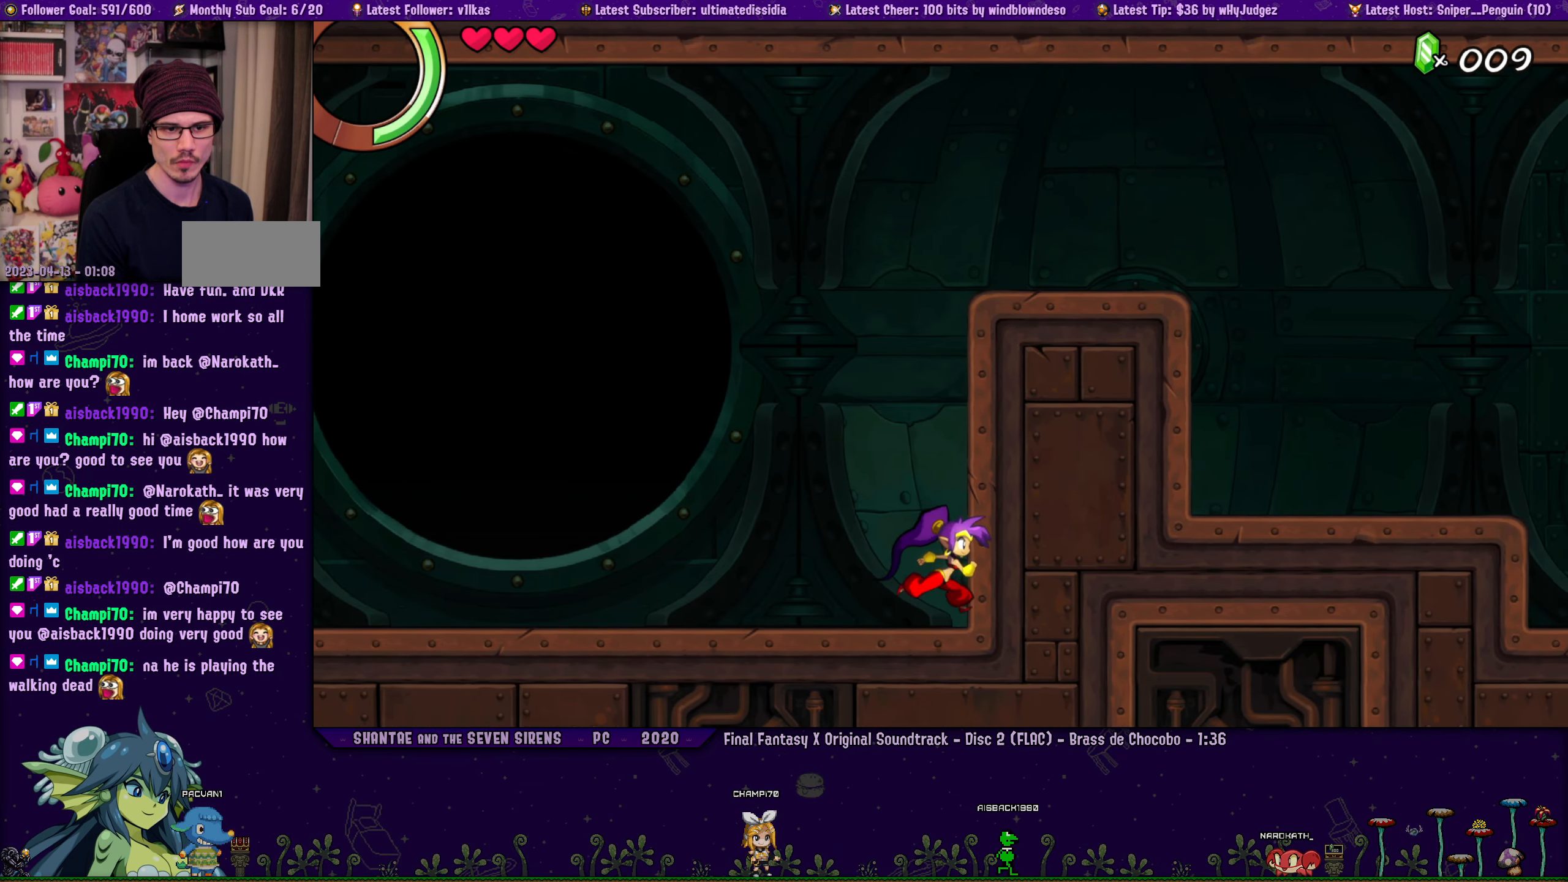
{"buttons": ["DPAD_LEFT"], "left_stick": "right", "button_events": [[500, "DPAD_LEFT", "down"]]}